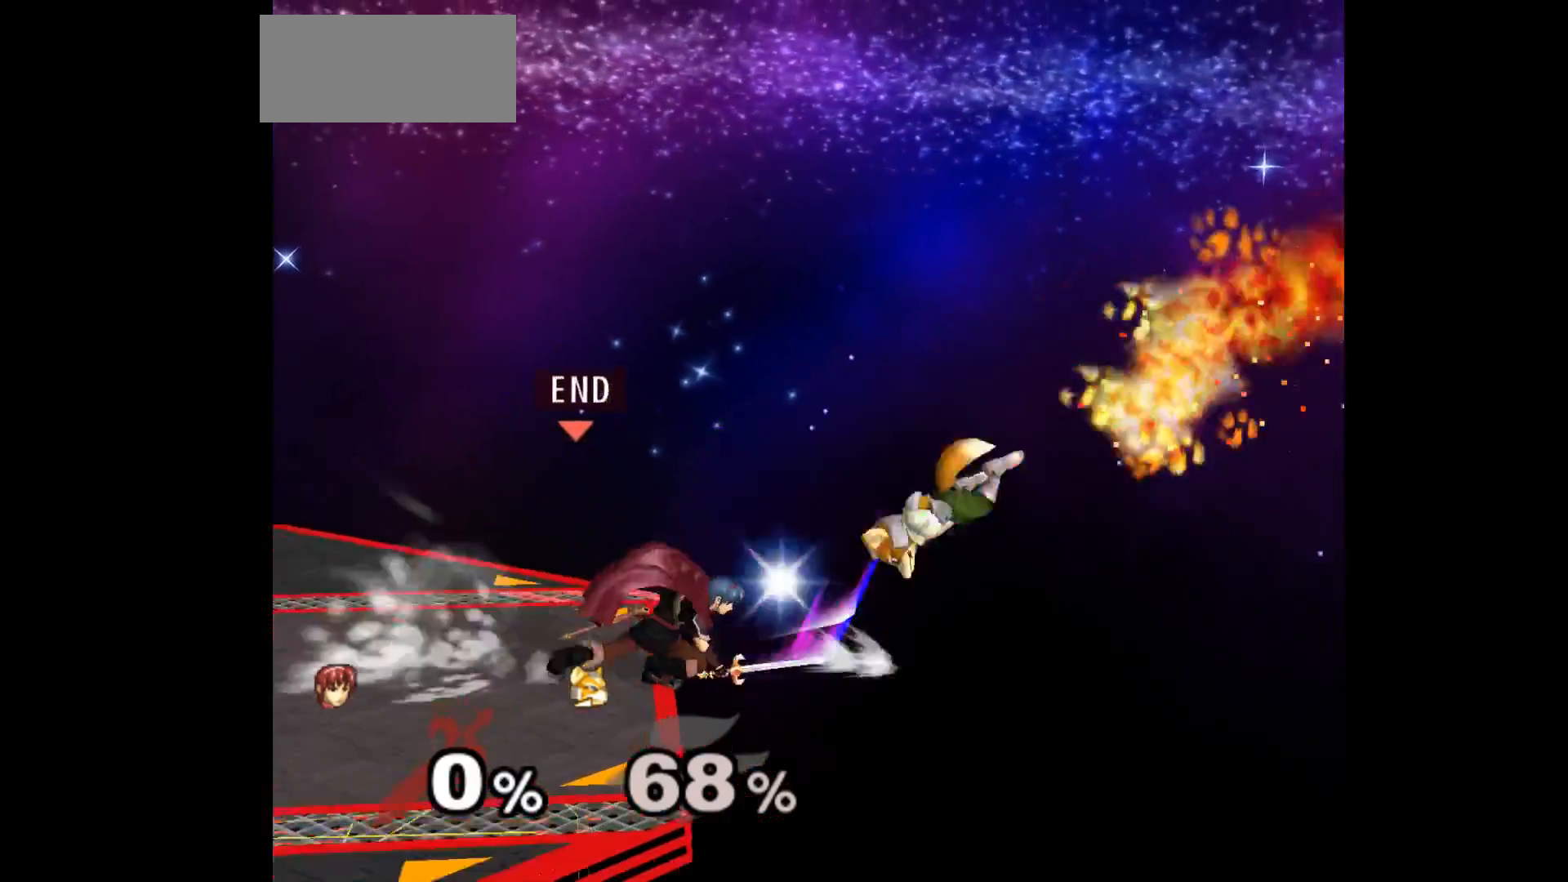
Gameplay with a controller (Nintendo layout); each line is a JSON object with the inputs held at the frame after it. "events" lists button and stick changes between this image and that frame as [ms after this image, input, new state], when the widget could be followed in between. Not read: L3 R3 START right_stick.
{"buttons": [], "left_stick": "center", "events": []}
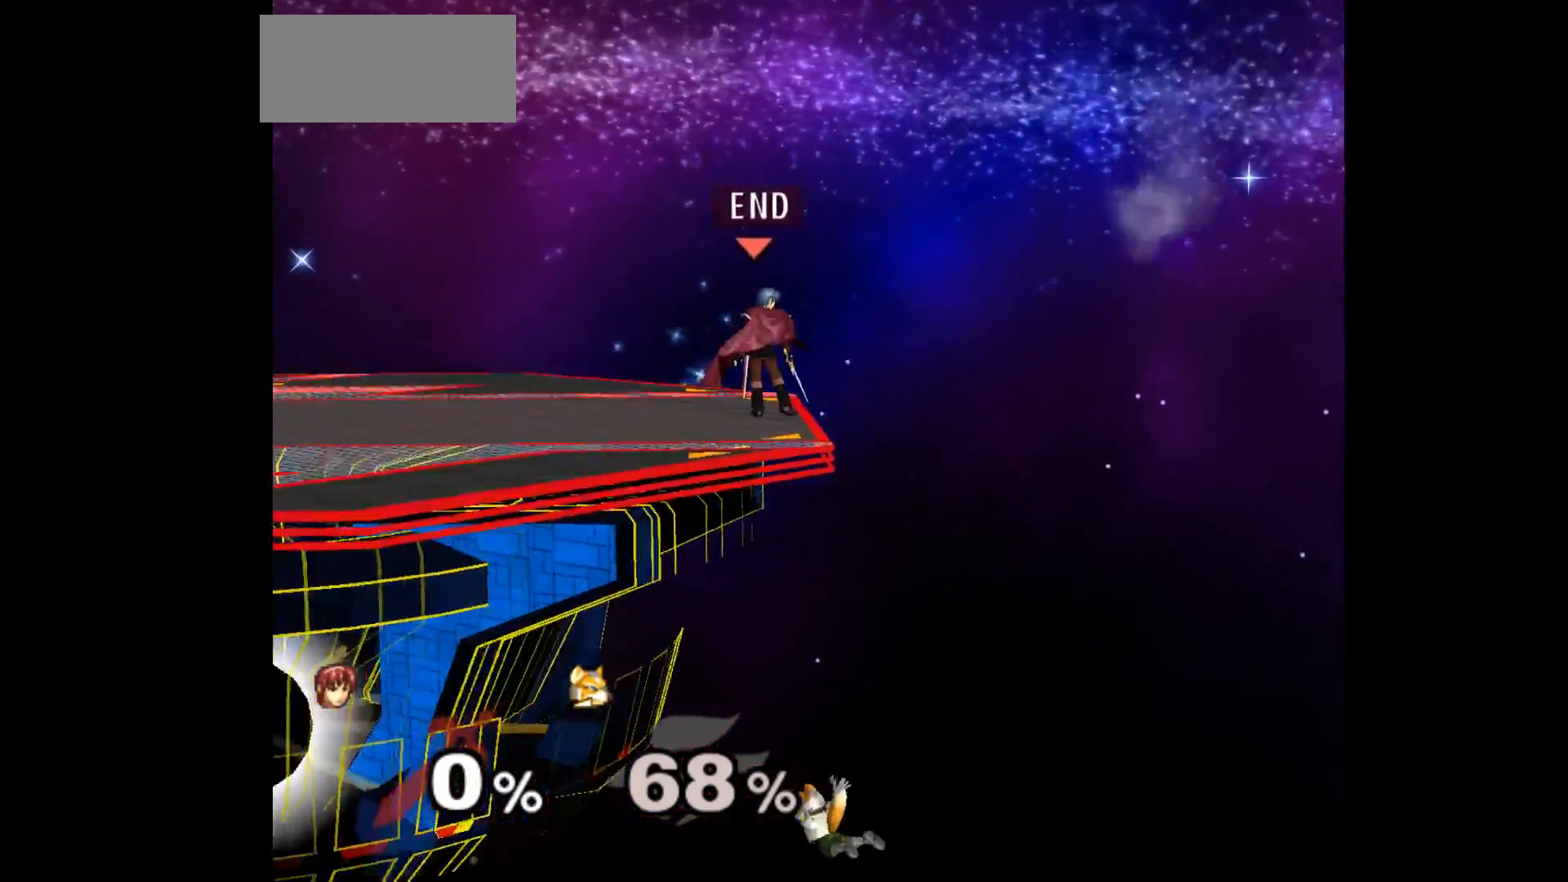
{"buttons": [], "left_stick": "center", "events": []}
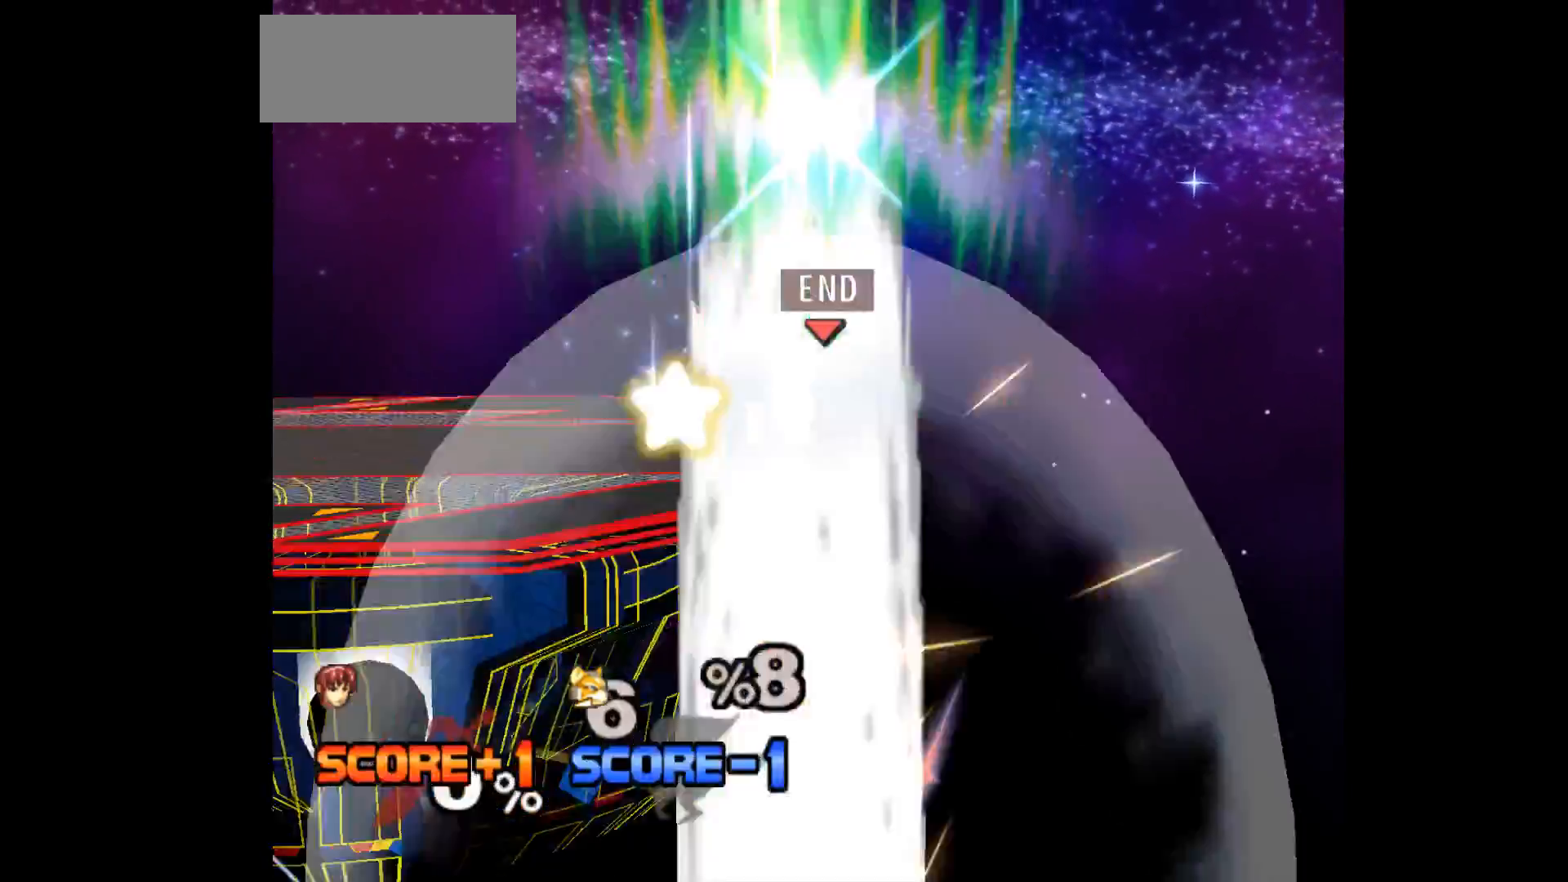
{"buttons": [], "left_stick": "center", "events": [[233, "Z", "down"], [283, "Z", "up"]]}
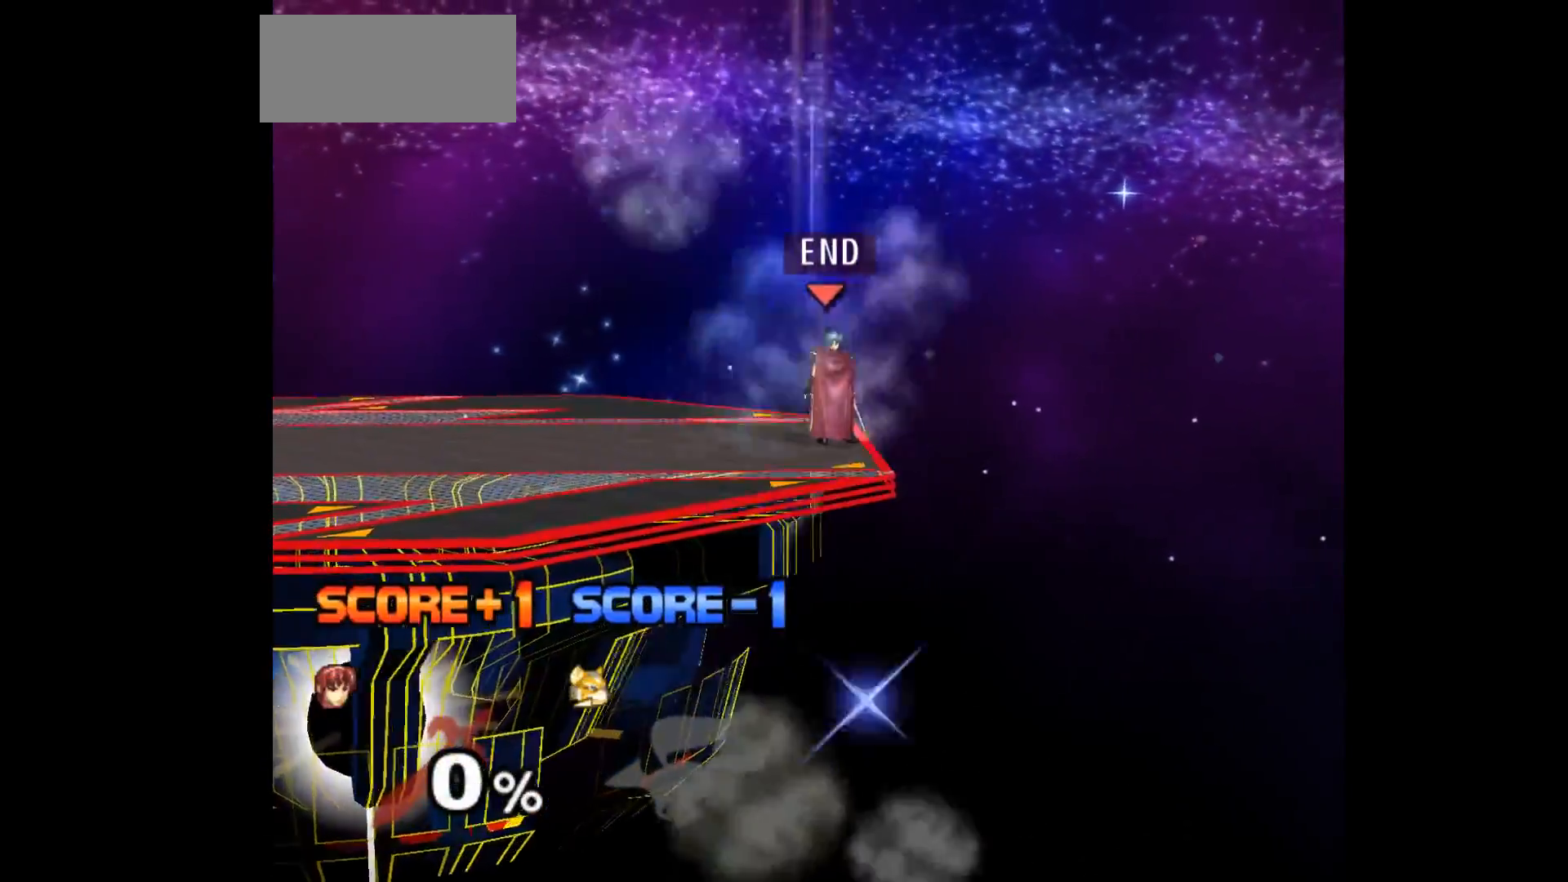
{"buttons": [], "left_stick": "center", "events": [[317, "left_stick", "left"], [417, "left_stick", "center"]]}
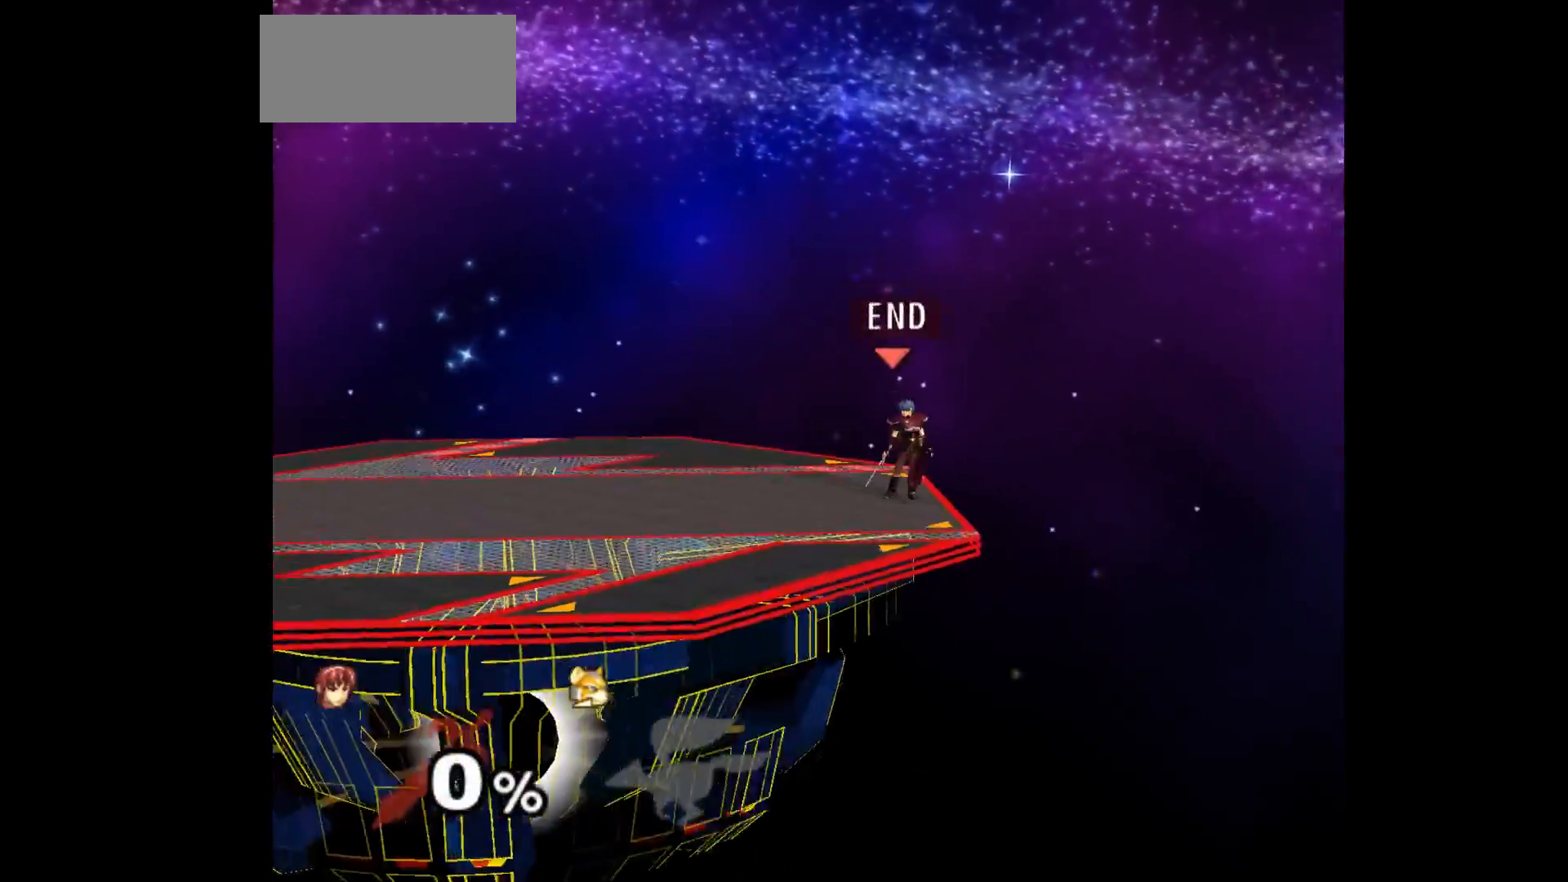
{"buttons": [], "left_stick": "center", "events": [[200, "left_stick", "left"], [283, "left_stick", "up"], [367, "L1", "down"], [483, "L1", "up"], [483, "left_stick", "center"]]}
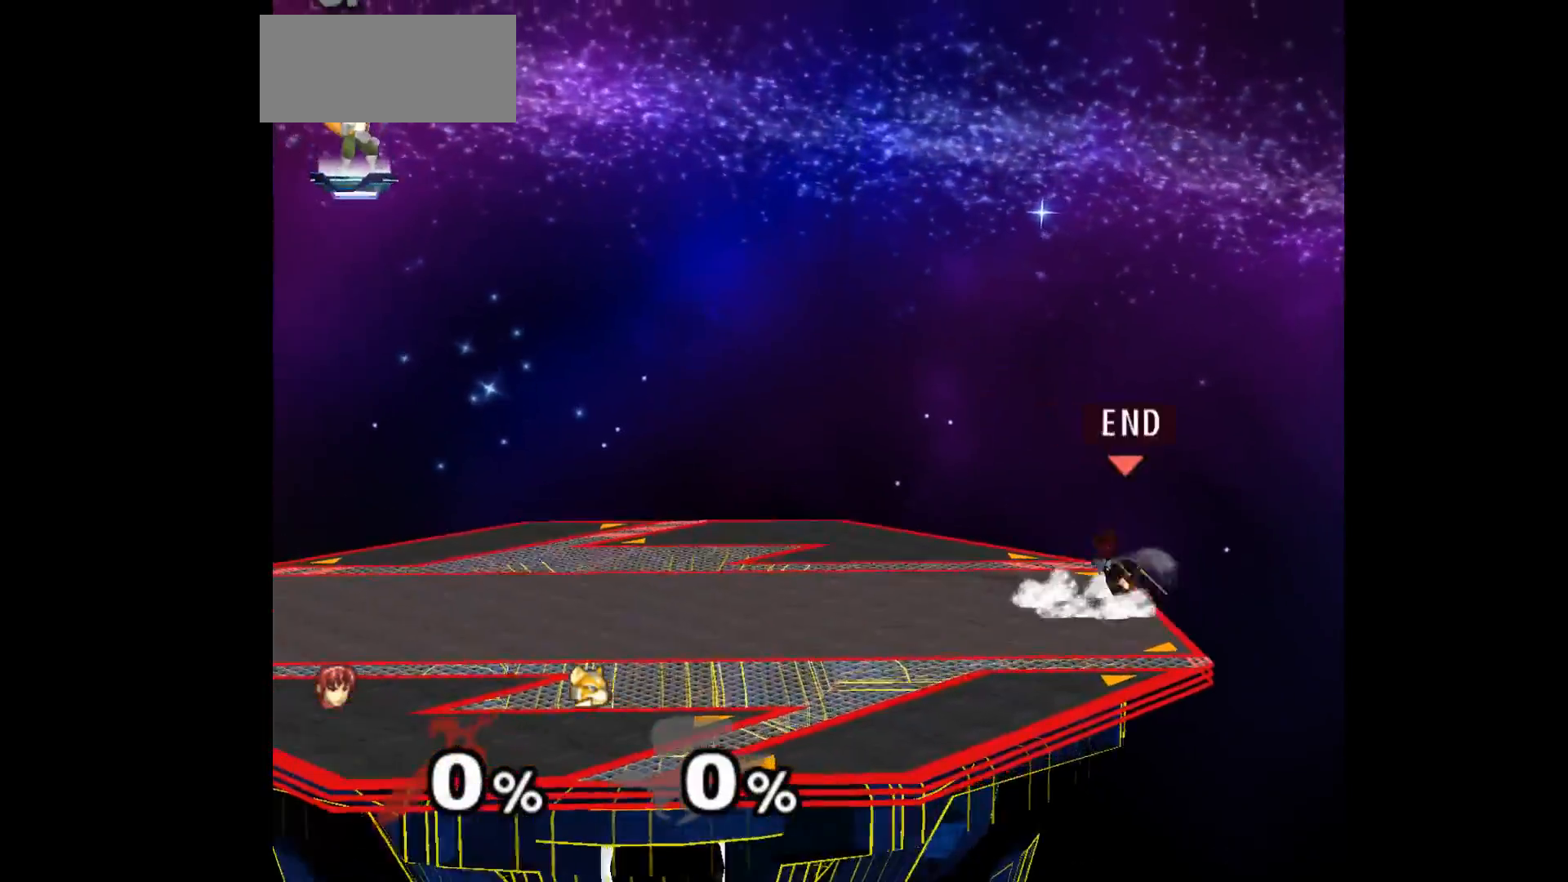
{"buttons": [], "left_stick": "center", "events": [[17, "L1", "down"], [33, "L1", "up"], [200, "left_stick", "left"], [300, "left_stick", "center"]]}
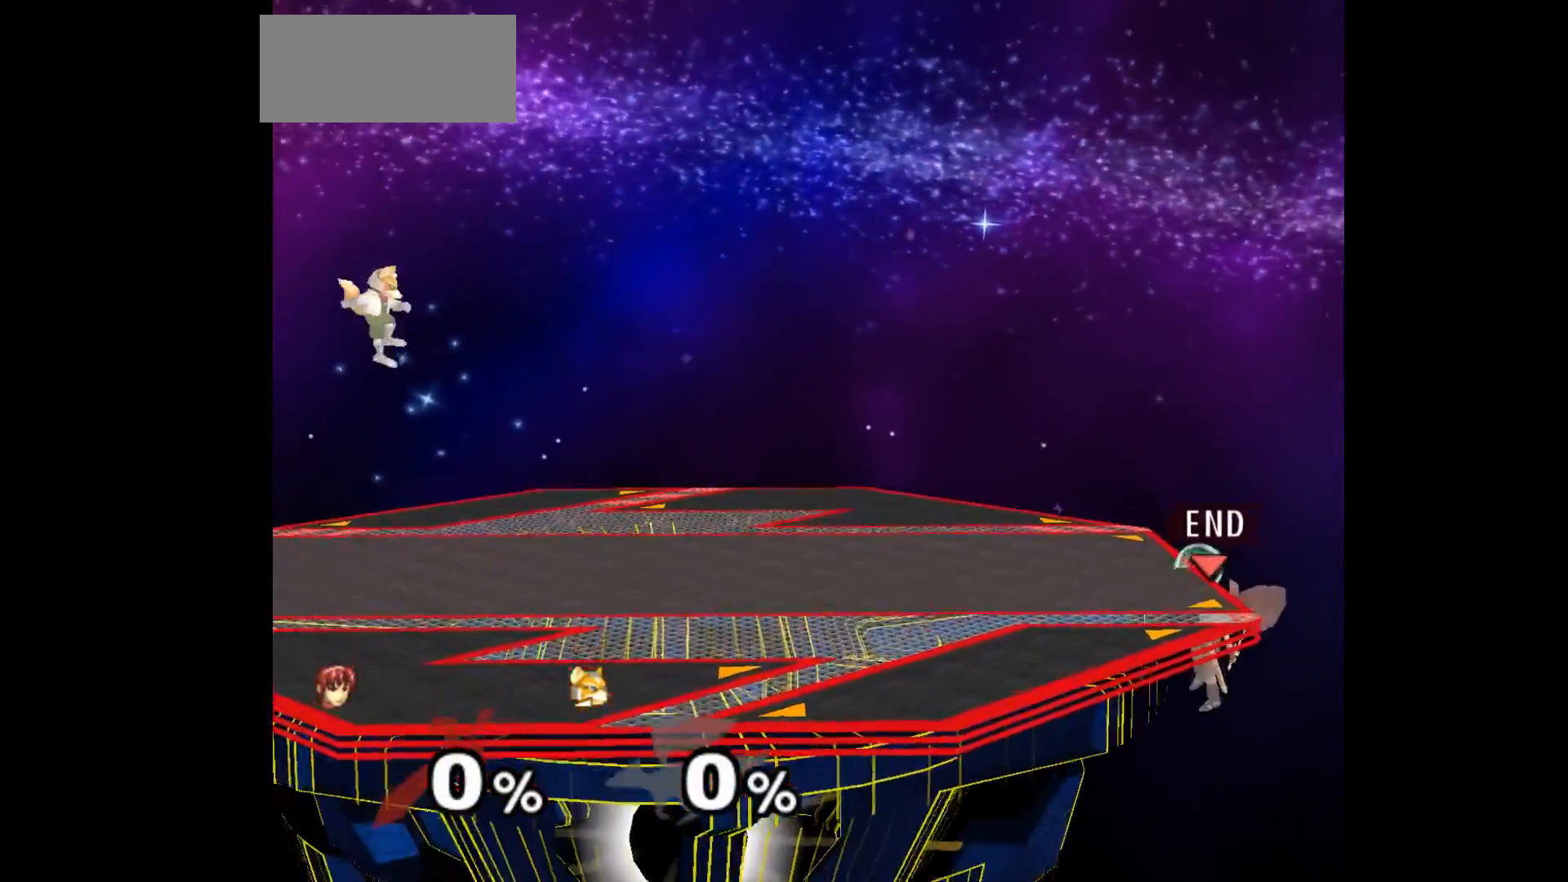
{"buttons": [], "left_stick": "center", "events": []}
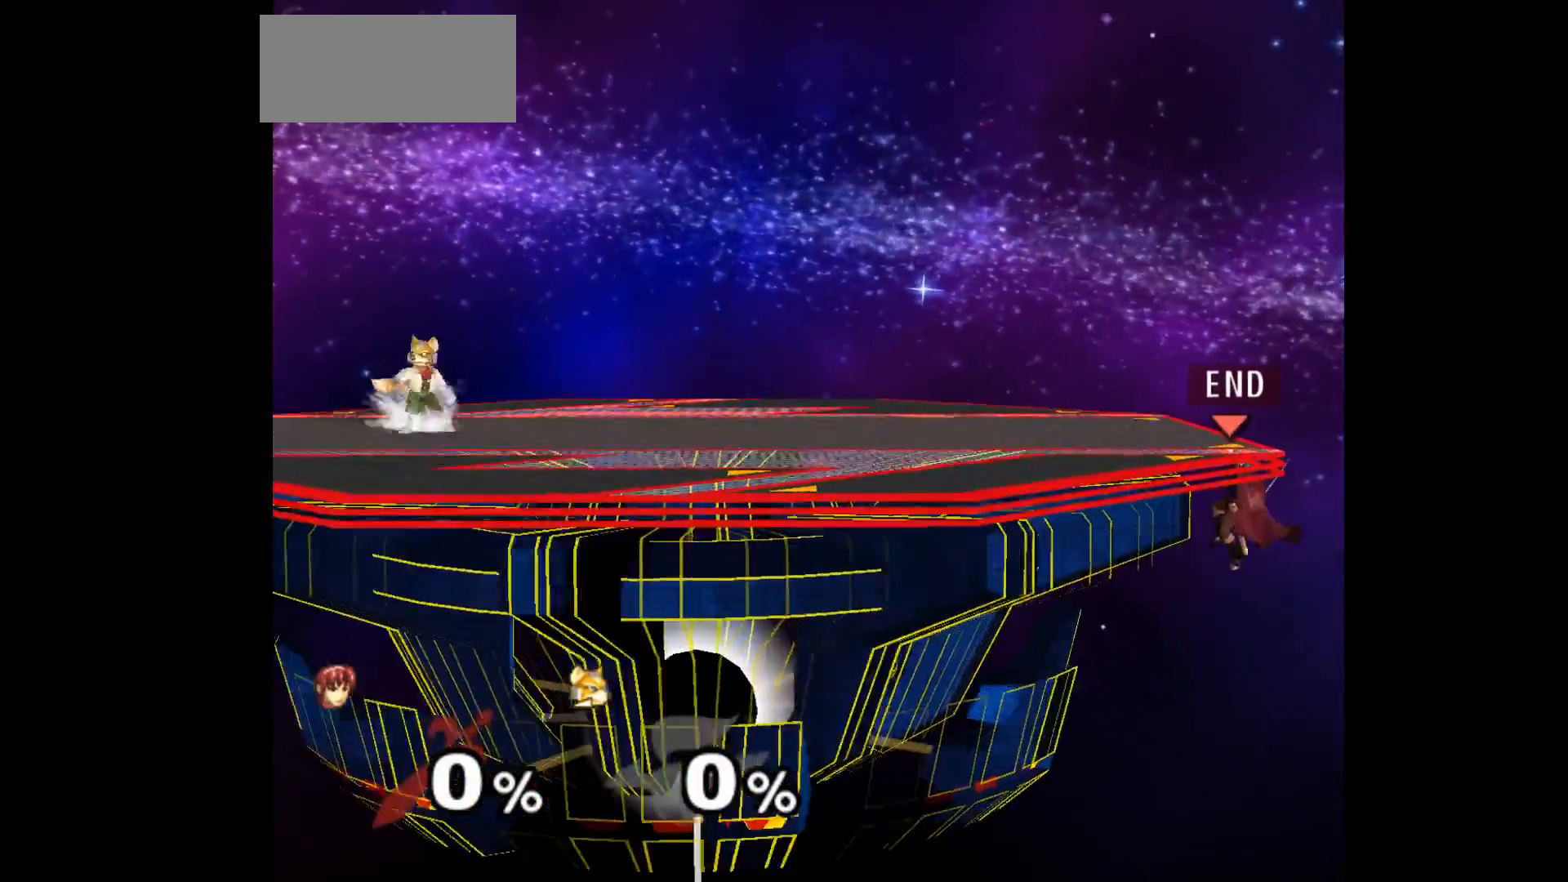
{"buttons": [], "left_stick": "center", "events": []}
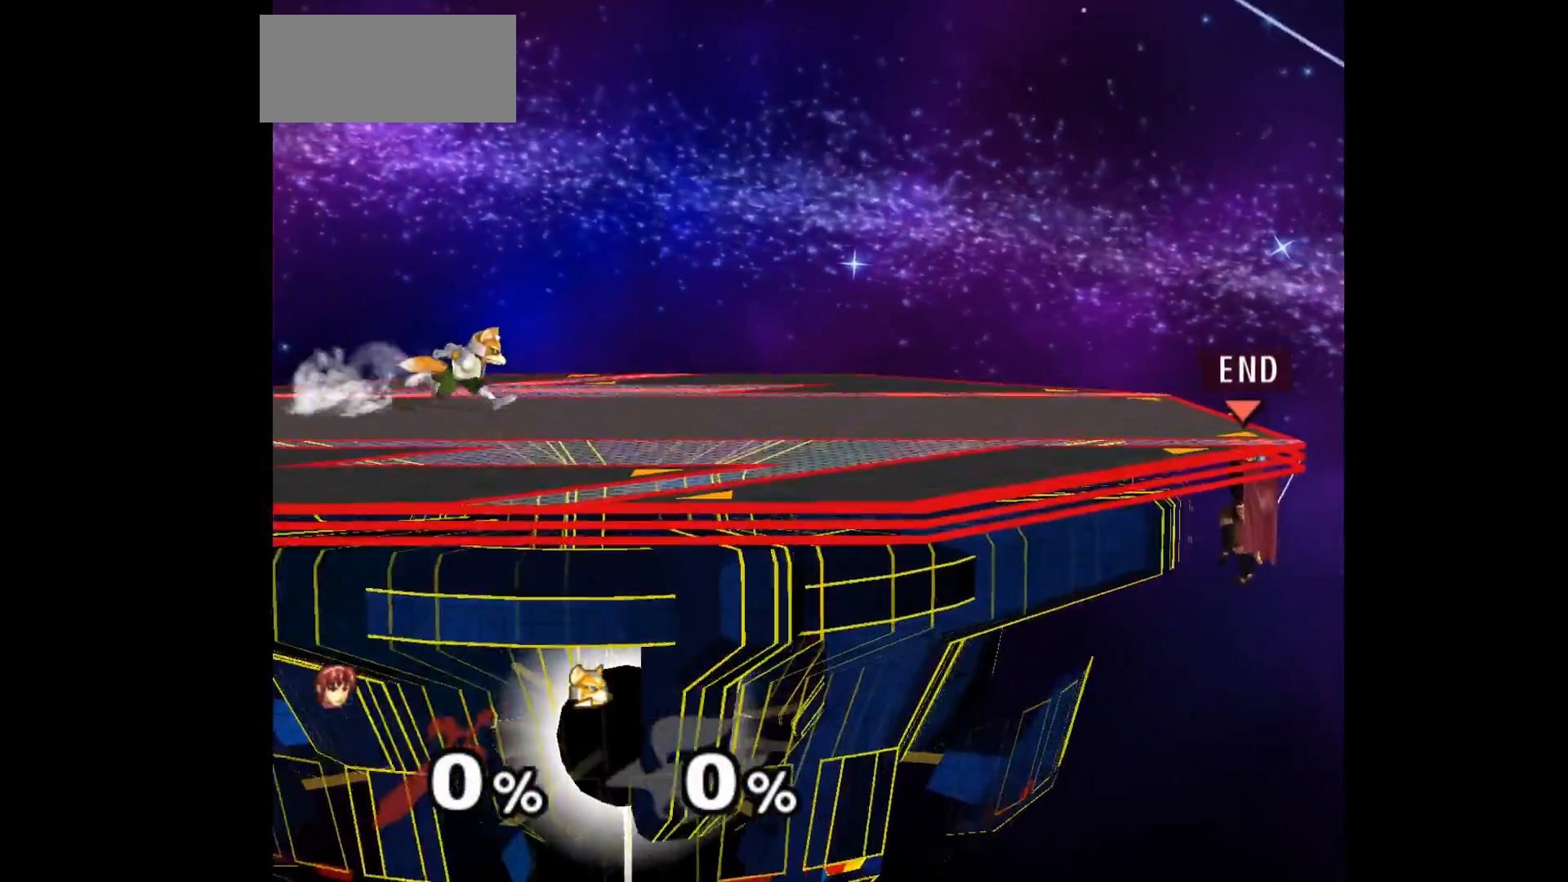
{"buttons": [], "left_stick": "center", "events": []}
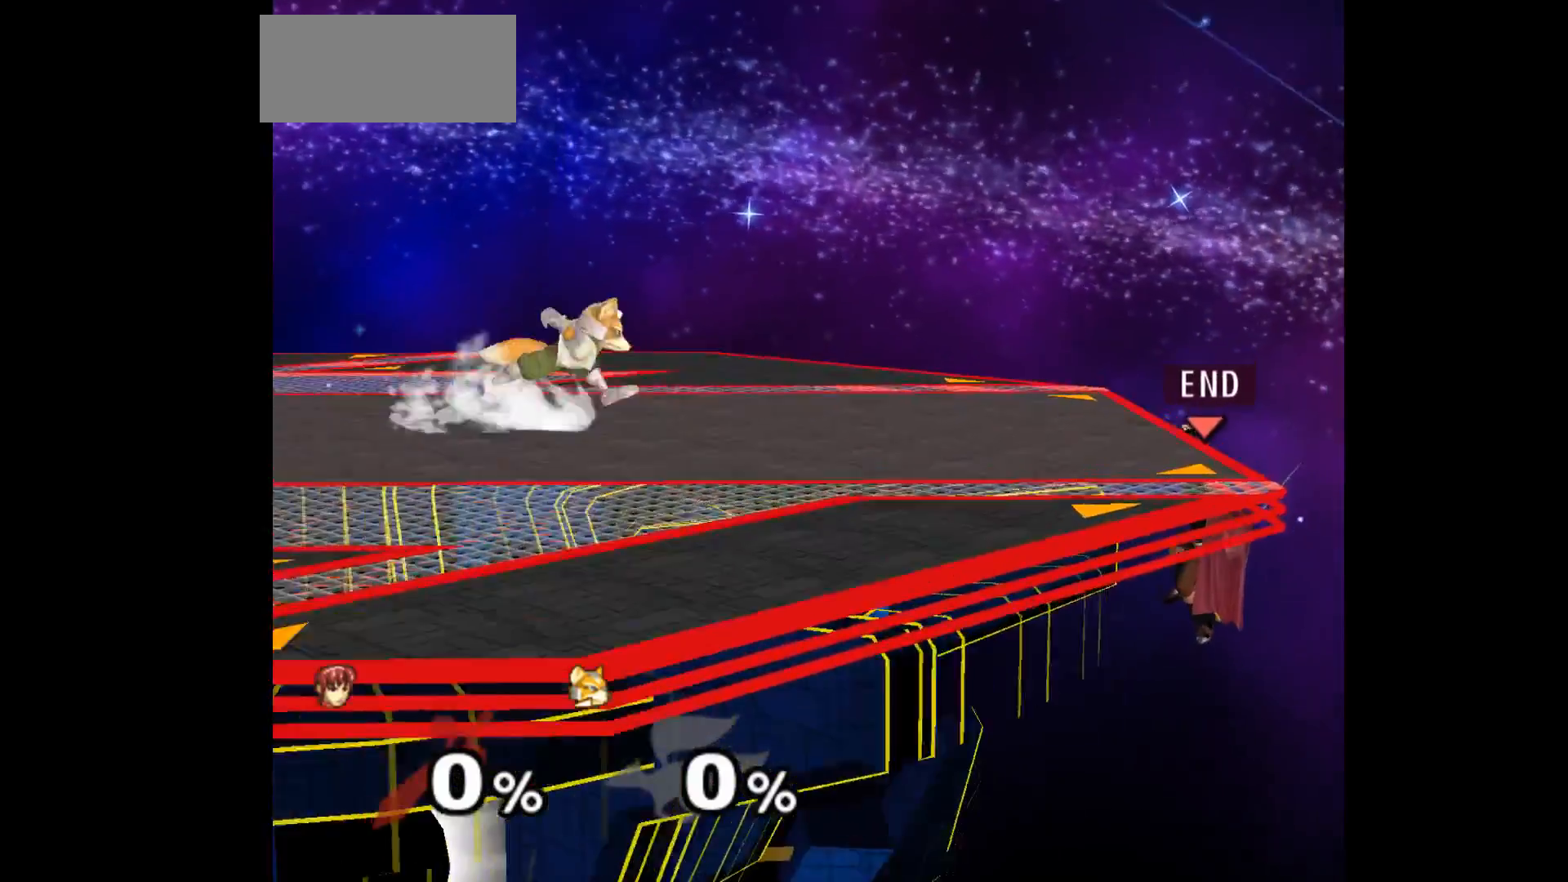
{"buttons": [], "left_stick": "up", "events": [[250, "left_stick", "down"], [383, "left_stick", "up"]]}
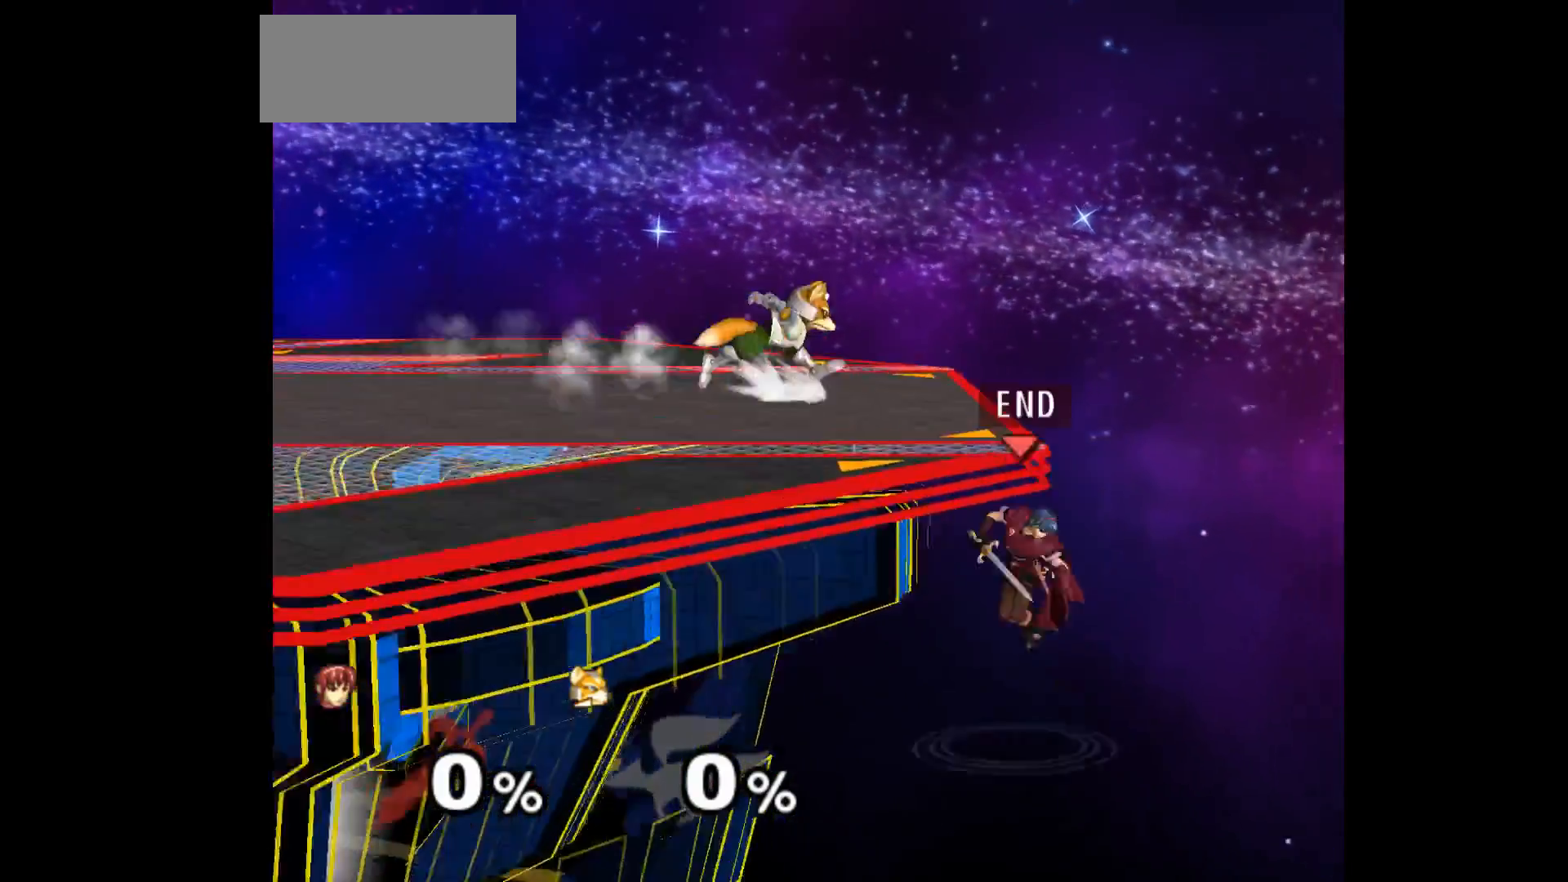
{"buttons": [], "left_stick": "down-right", "events": [[267, "left_stick", "center"], [467, "left_stick", "down-right"]]}
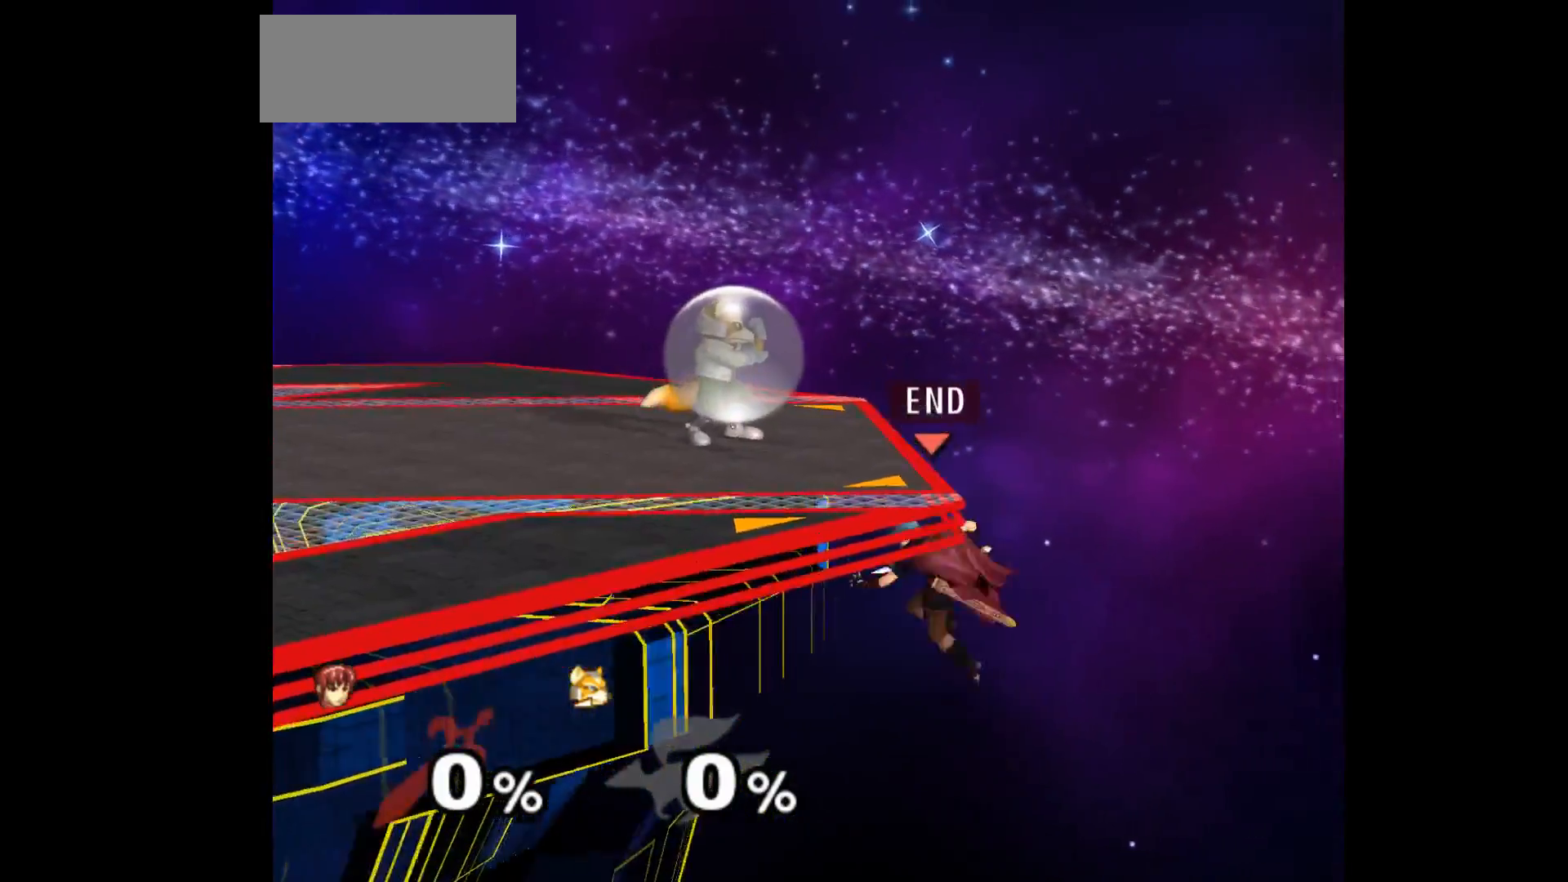
{"buttons": ["A", "Z"], "left_stick": "up-right", "events": [[33, "left_stick", "up-left"], [283, "left_stick", "up"], [467, "left_stick", "up-right"], [483, "Z", "down"], [500, "A", "down"]]}
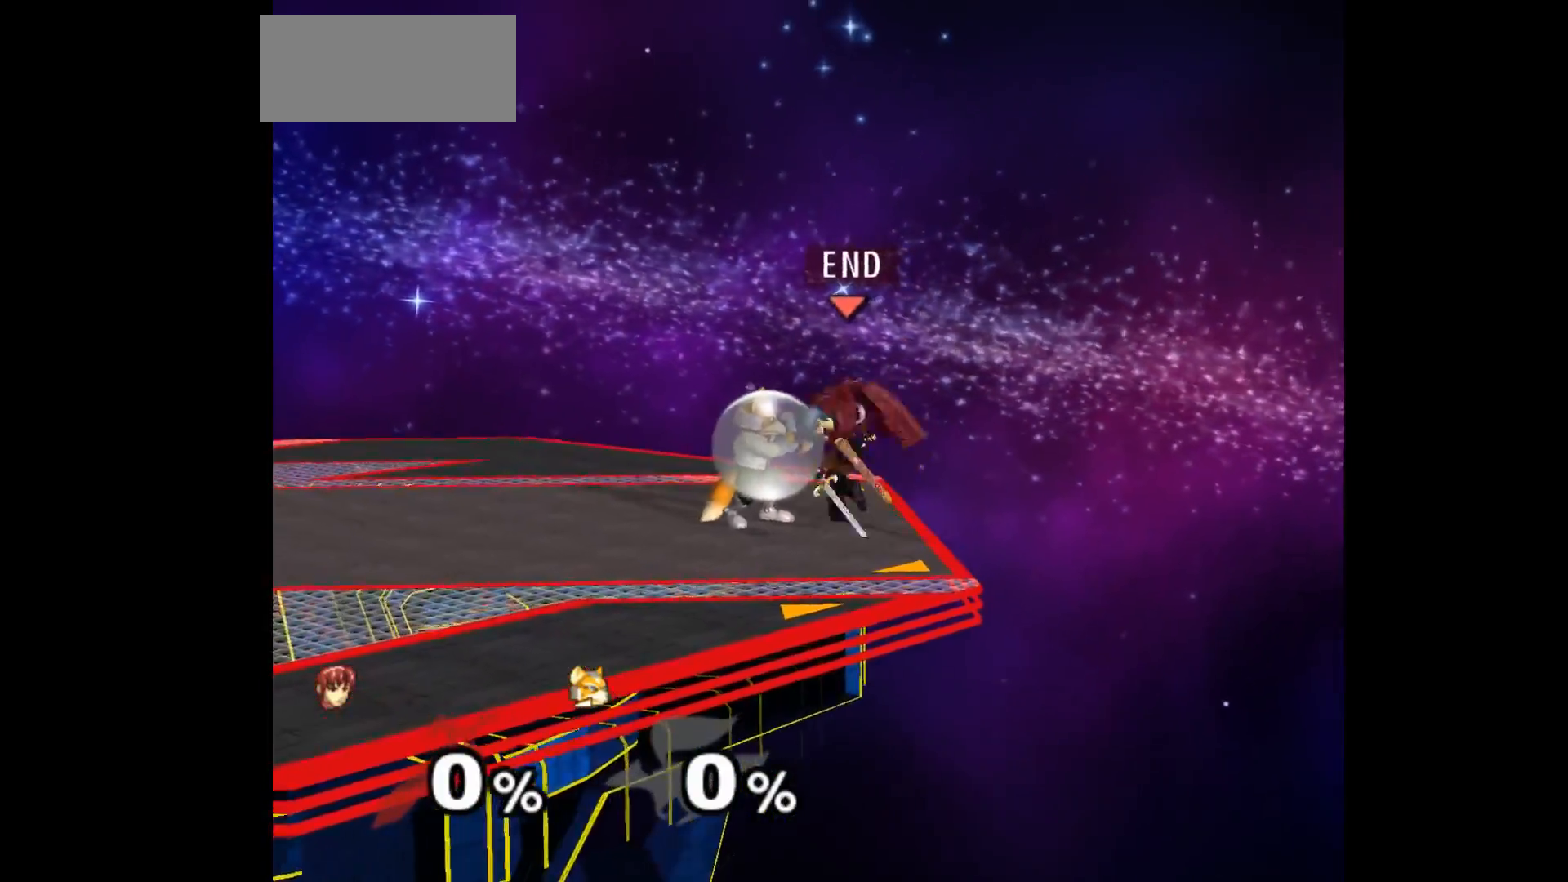
{"buttons": [], "left_stick": "center", "events": [[67, "left_stick", "down"], [83, "A", "up"], [83, "Z", "up"], [117, "A", "down"], [133, "Z", "down"], [217, "Z", "up"], [250, "A", "up"], [300, "left_stick", "center"], [350, "Z", "down"], [433, "Z", "up"]]}
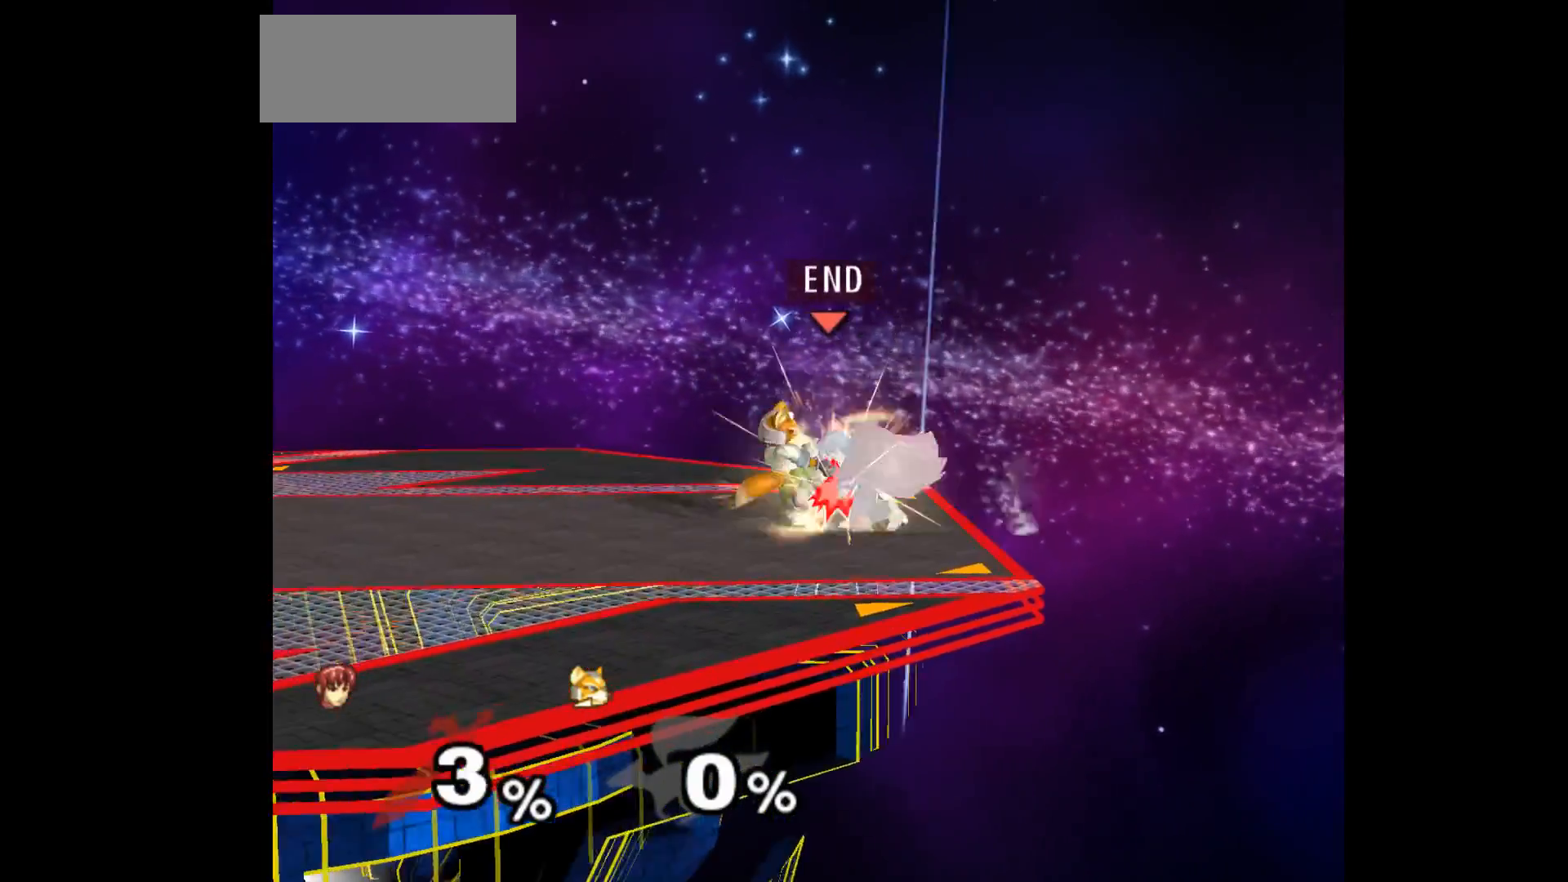
{"buttons": [], "left_stick": "up-right", "events": [[33, "left_stick", "down"], [150, "left_stick", "center"], [250, "left_stick", "up-right"], [417, "left_stick", "down"], [483, "left_stick", "up-right"]]}
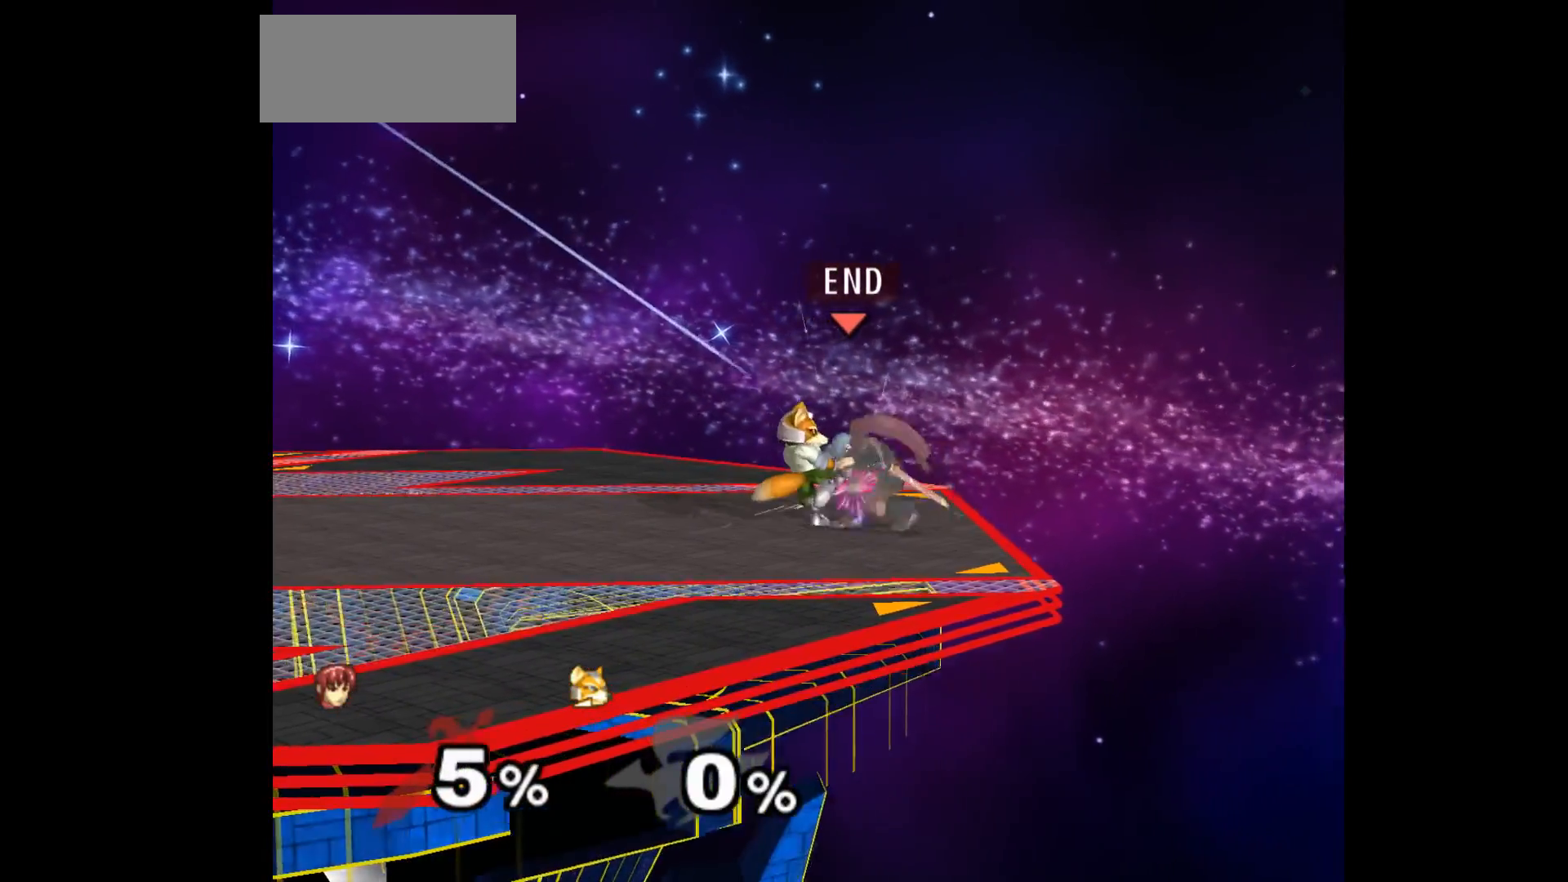
{"buttons": [], "left_stick": "down-left", "events": [[50, "left_stick", "up-left"], [100, "left_stick", "down-left"], [183, "left_stick", "up-right"], [233, "left_stick", "up-left"], [283, "left_stick", "down-left"], [367, "left_stick", "up-right"], [467, "left_stick", "down-left"]]}
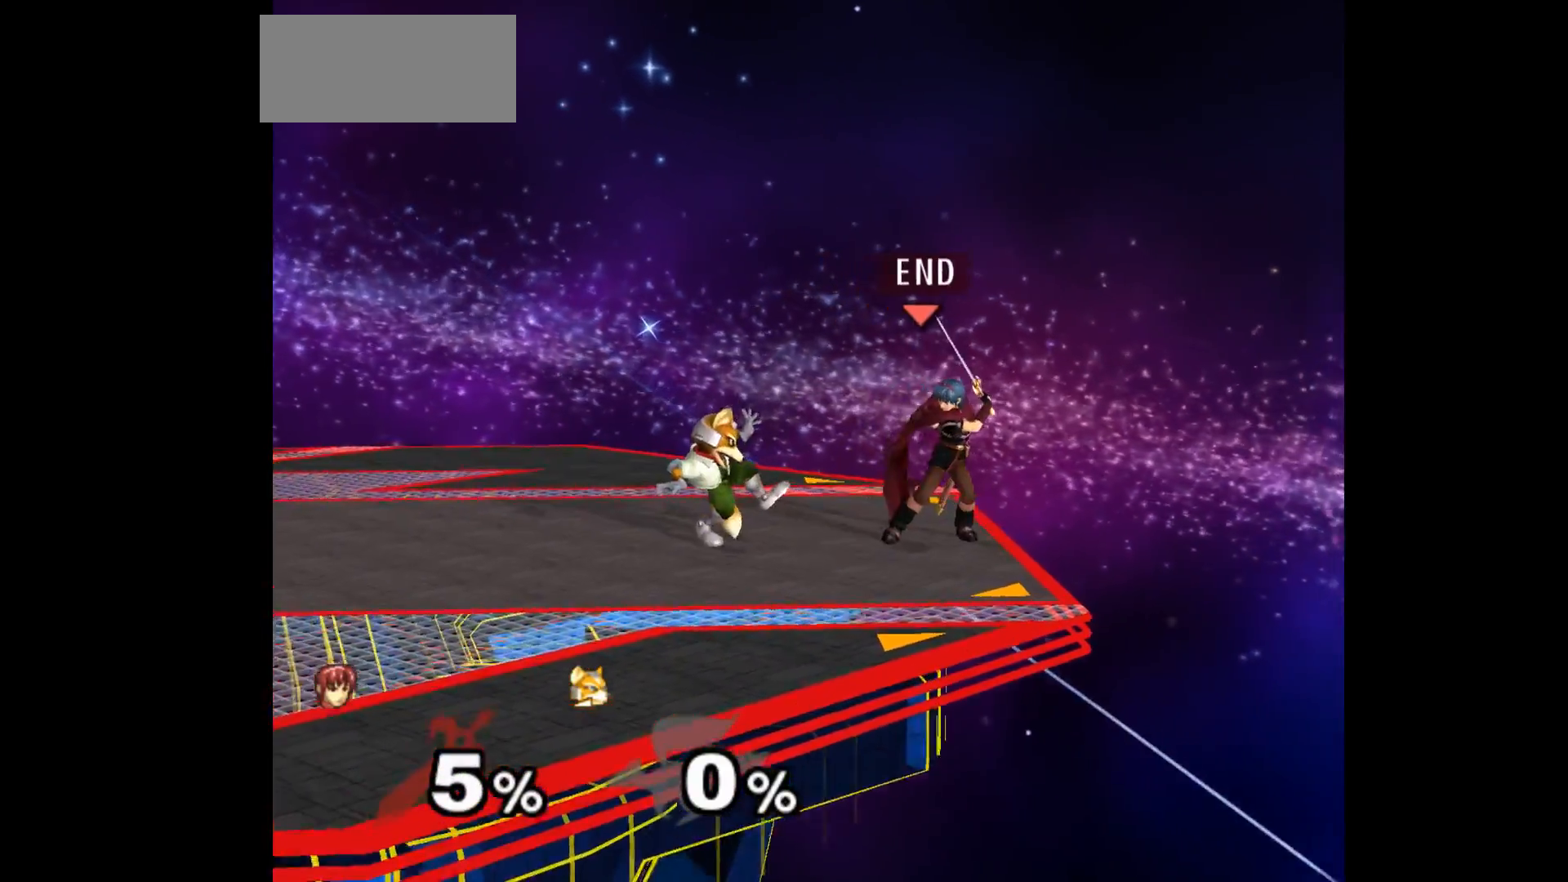
{"buttons": [], "left_stick": "center", "events": [[117, "left_stick", "down"], [167, "B", "down"], [250, "B", "up"], [333, "B", "down"], [400, "B", "up"], [450, "left_stick", "center"]]}
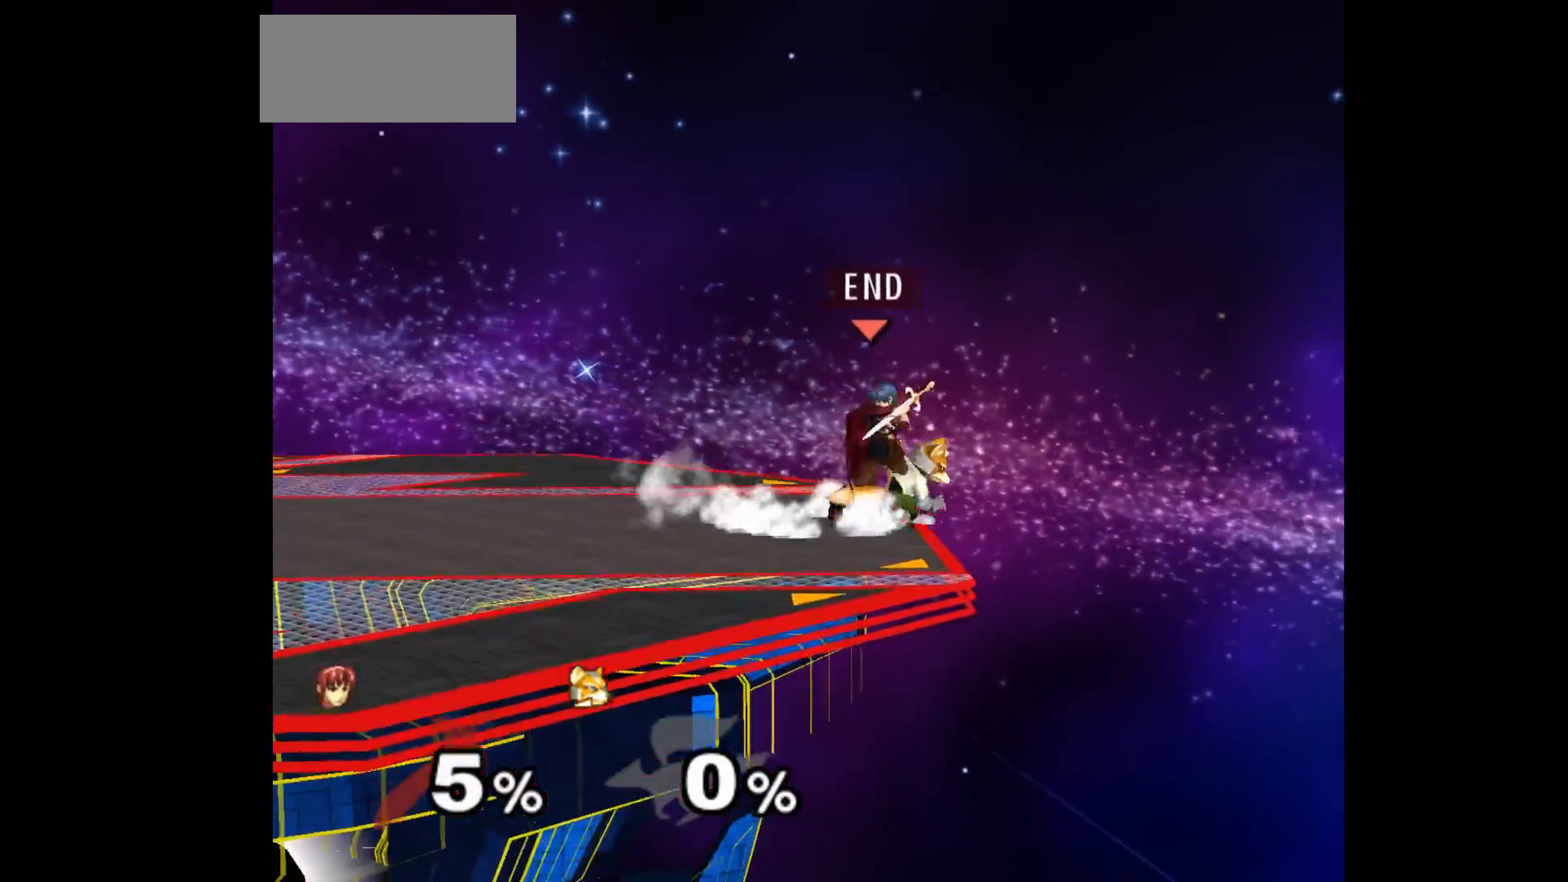
{"buttons": [], "left_stick": "center", "events": []}
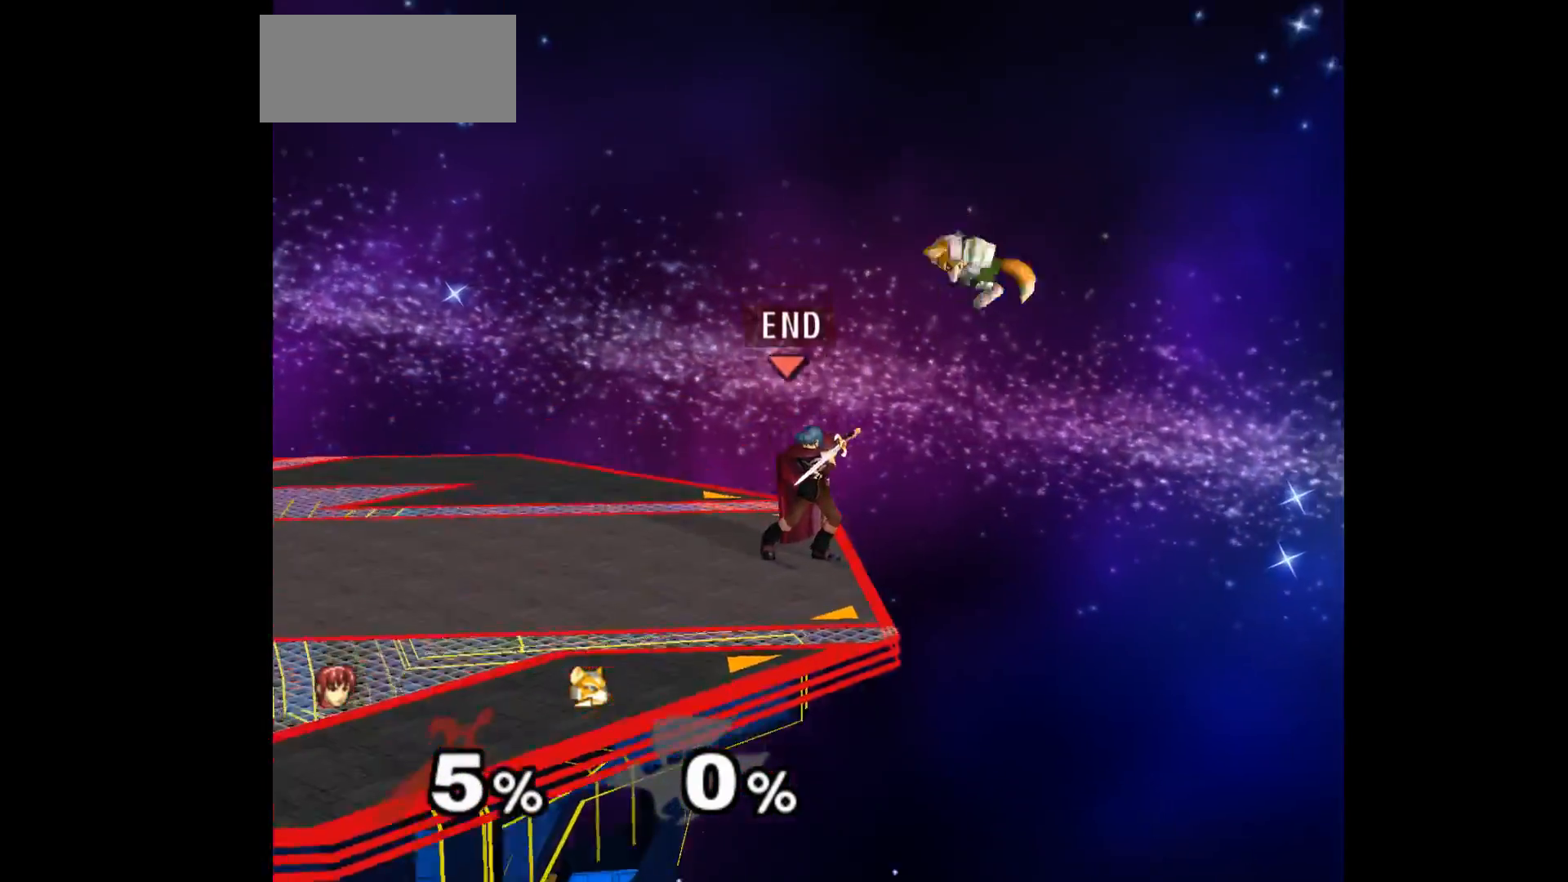
{"buttons": ["B"], "left_stick": "down", "events": [[300, "left_stick", "down"], [350, "B", "down"], [433, "B", "up"], [483, "B", "down"]]}
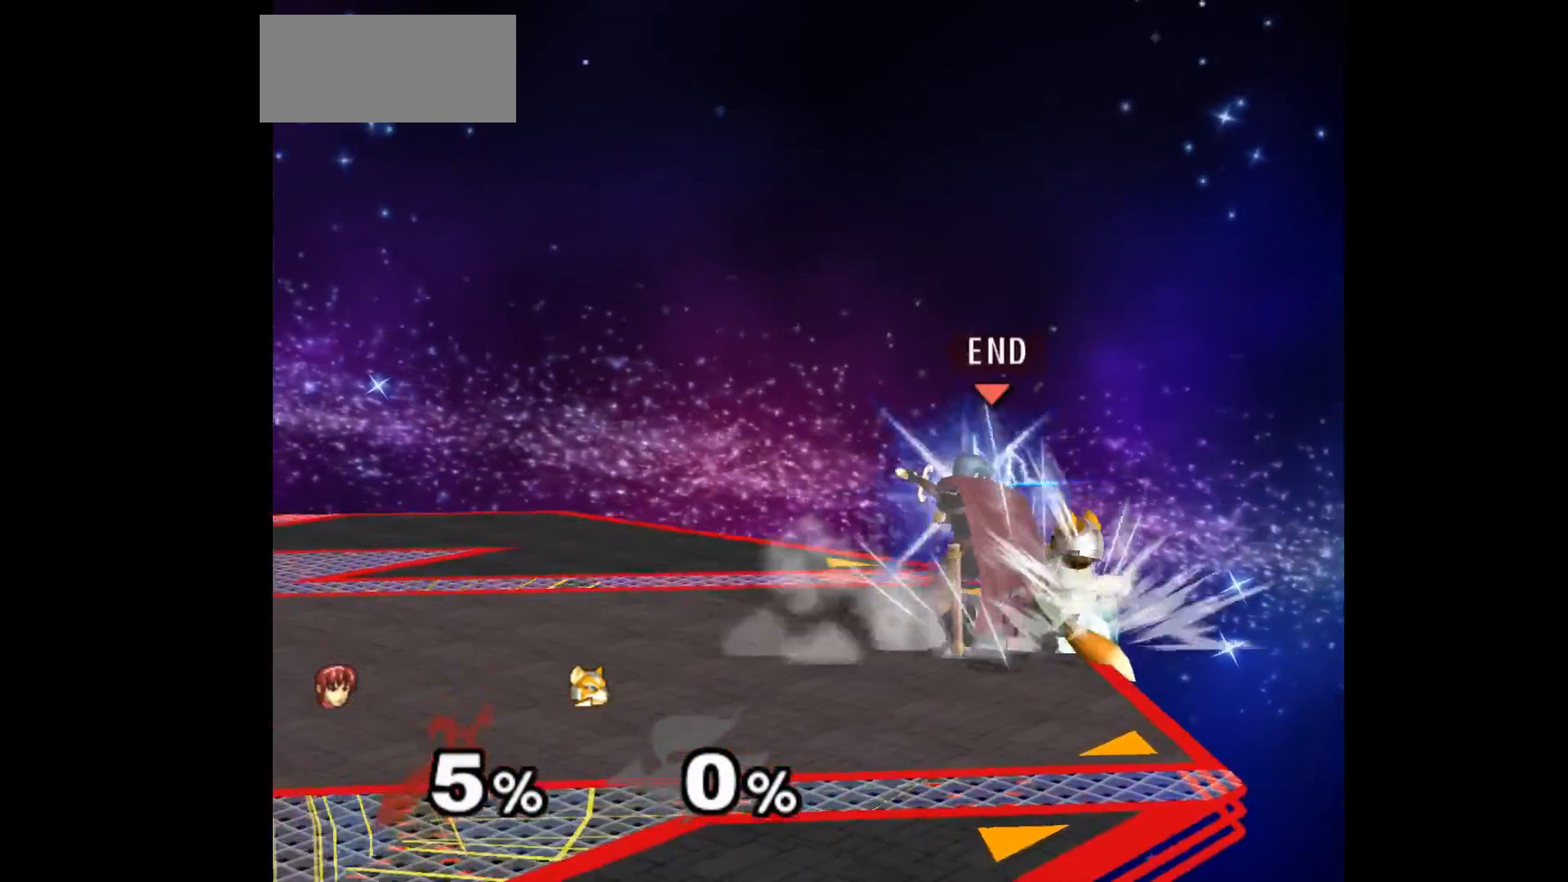
{"buttons": [], "left_stick": "center", "events": [[50, "B", "up"], [267, "left_stick", "center"]]}
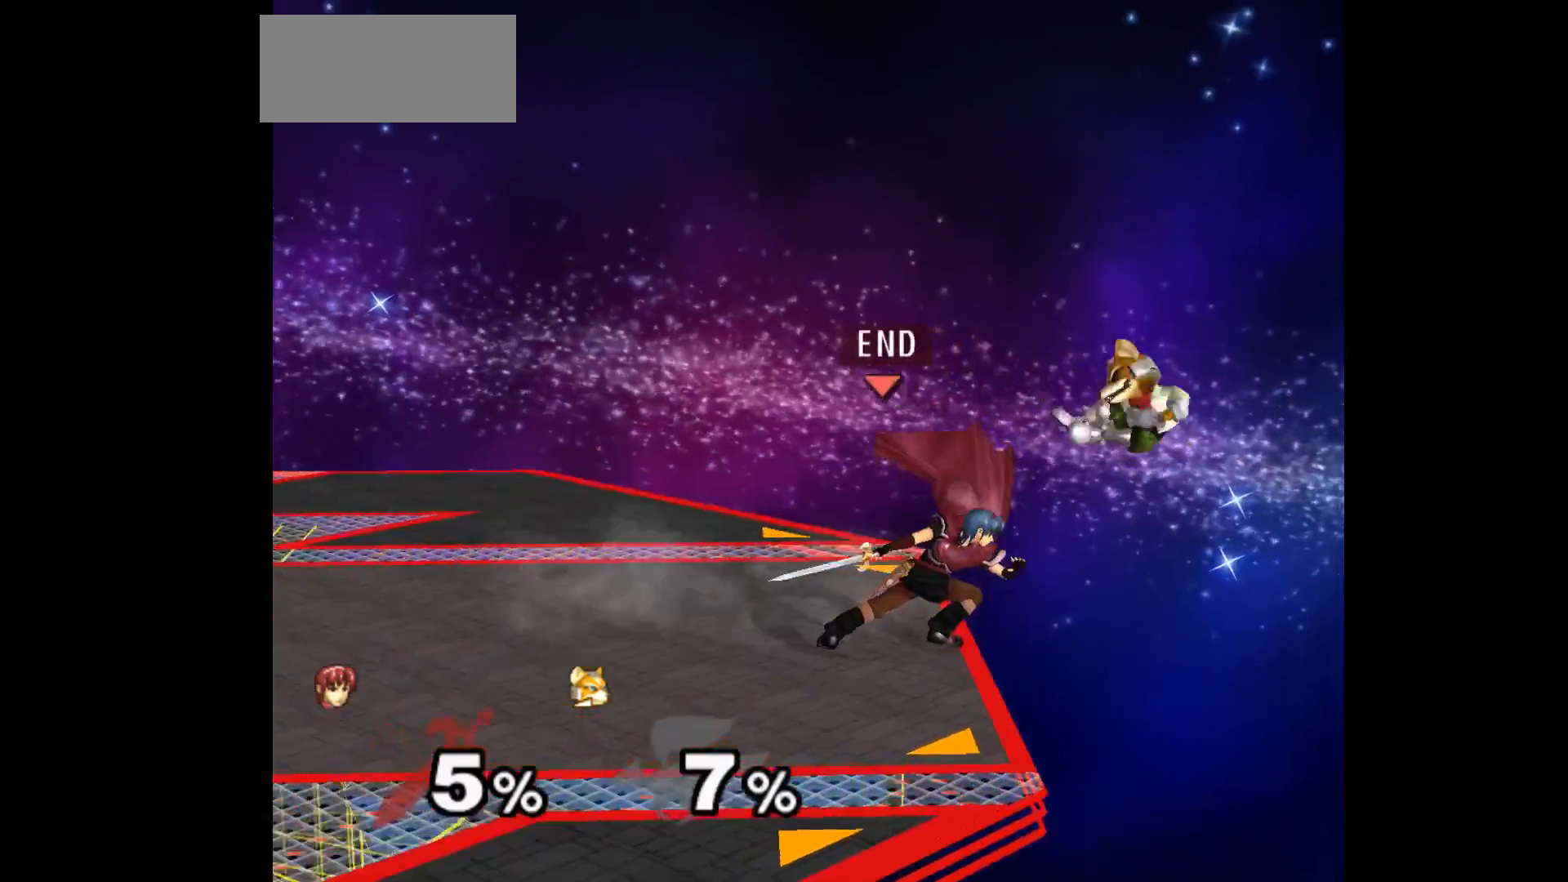
{"buttons": [], "left_stick": "center", "events": []}
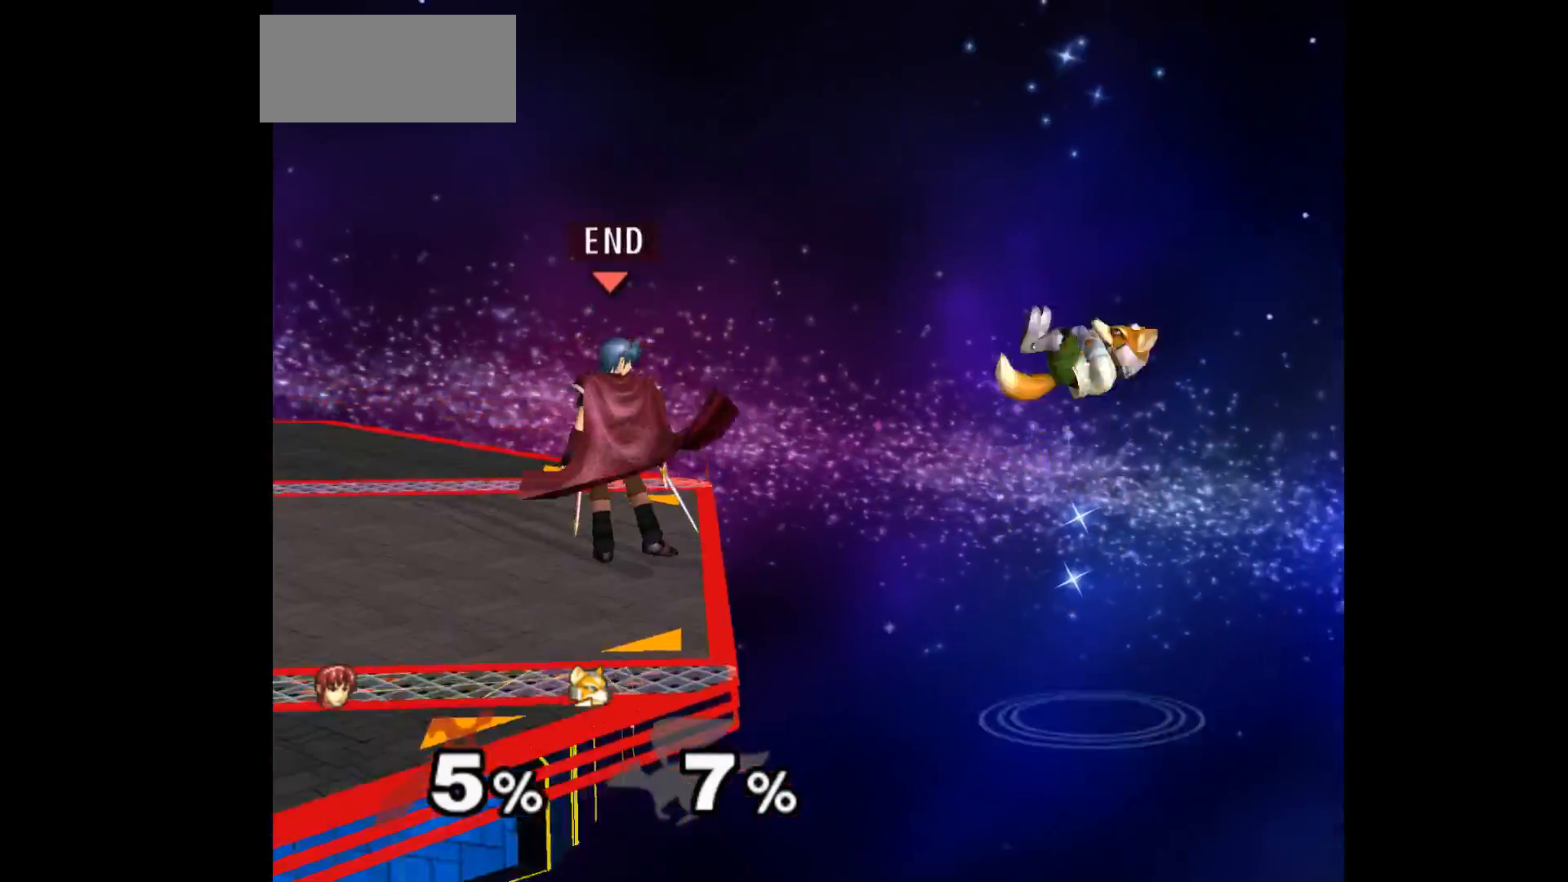
{"buttons": [], "left_stick": "left", "events": [[167, "left_stick", "right"], [333, "A", "down"], [467, "A", "up"], [467, "left_stick", "left"]]}
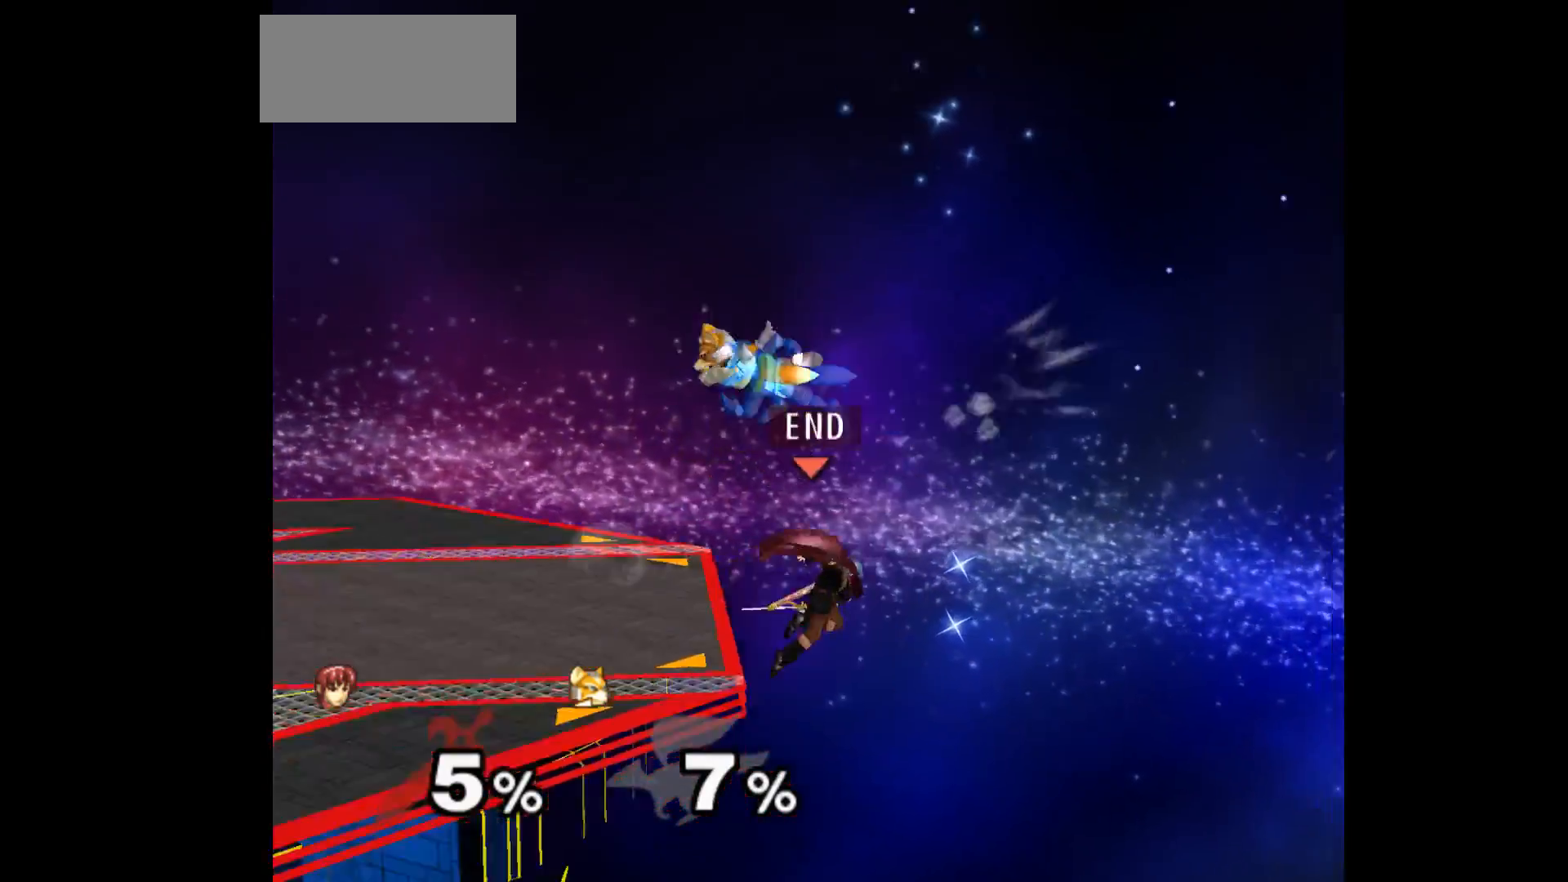
{"buttons": [], "left_stick": "up", "events": [[233, "left_stick", "center"], [317, "left_stick", "up"]]}
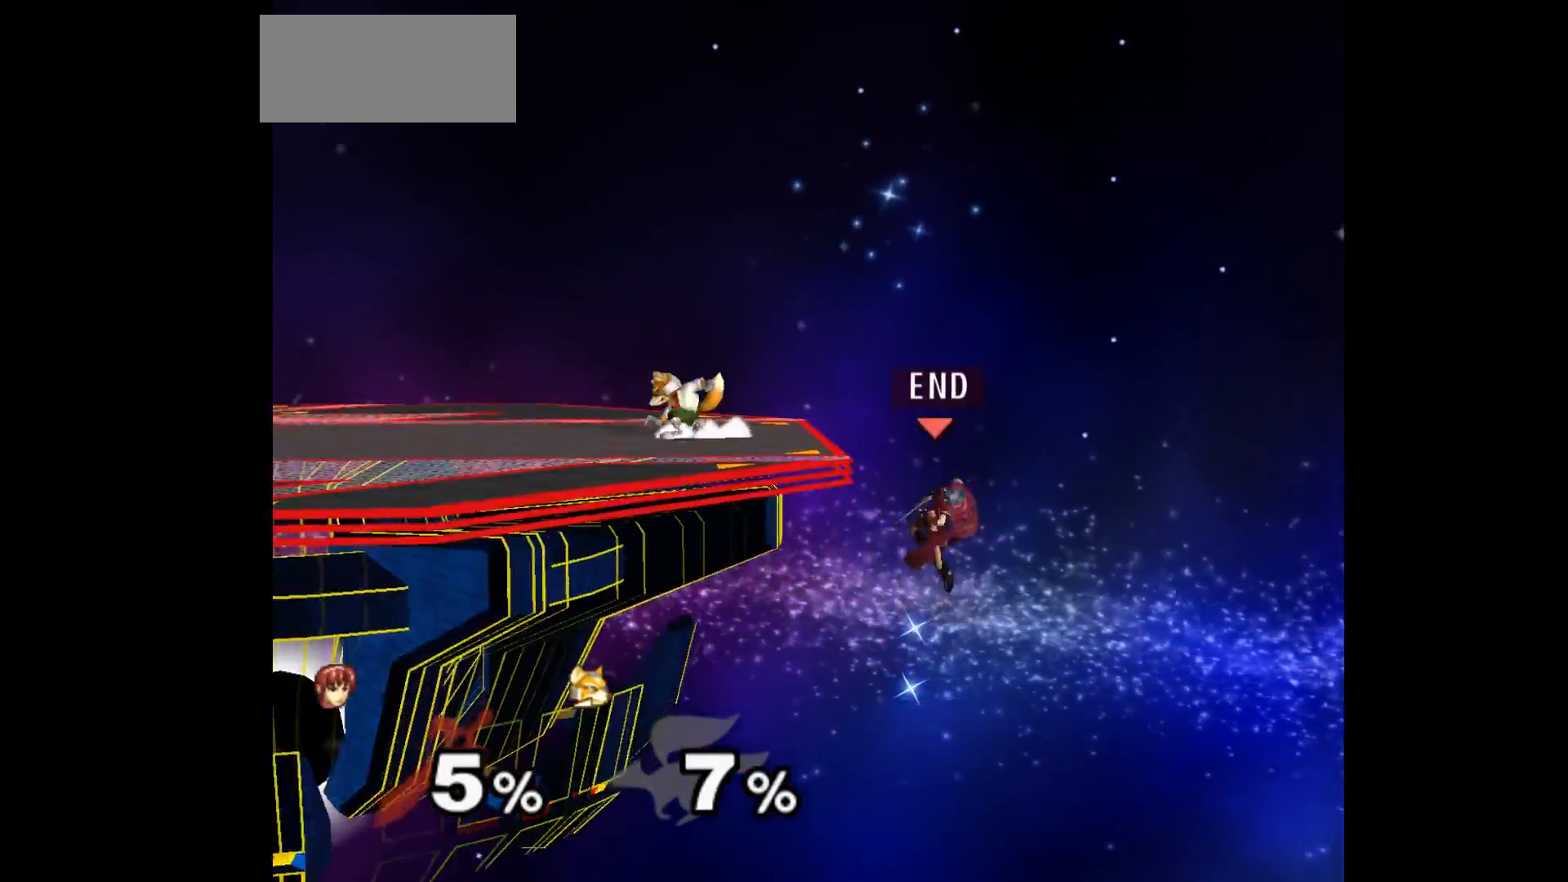
{"buttons": [], "left_stick": "right", "events": [[83, "left_stick", "left"], [183, "B", "down"], [317, "B", "up"], [367, "left_stick", "right"]]}
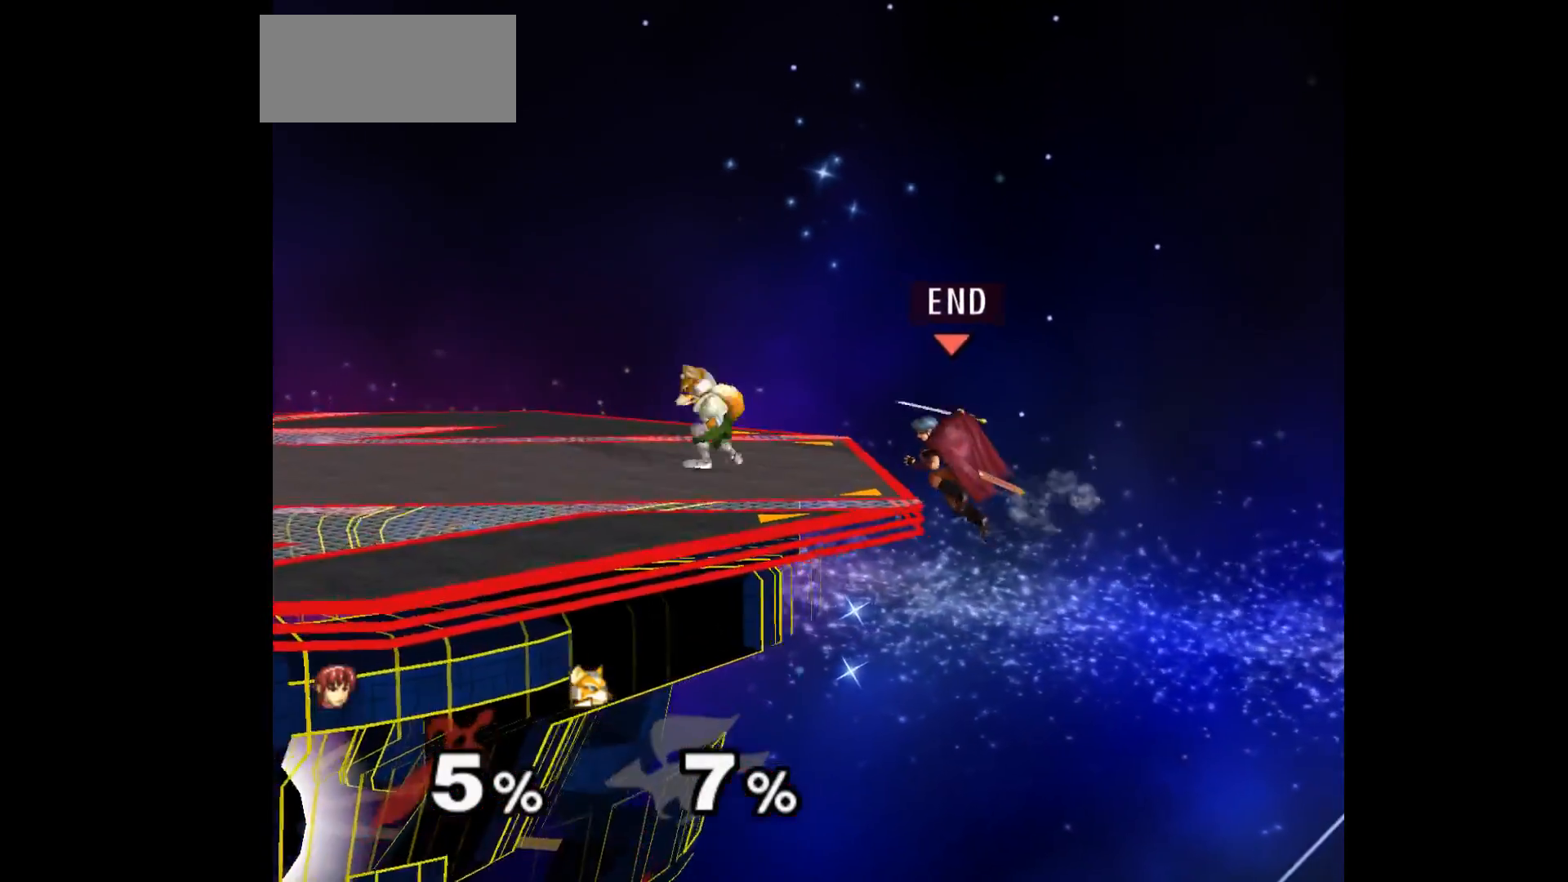
{"buttons": [], "left_stick": "up-left", "events": [[150, "left_stick", "center"], [333, "left_stick", "right"], [417, "left_stick", "up-left"]]}
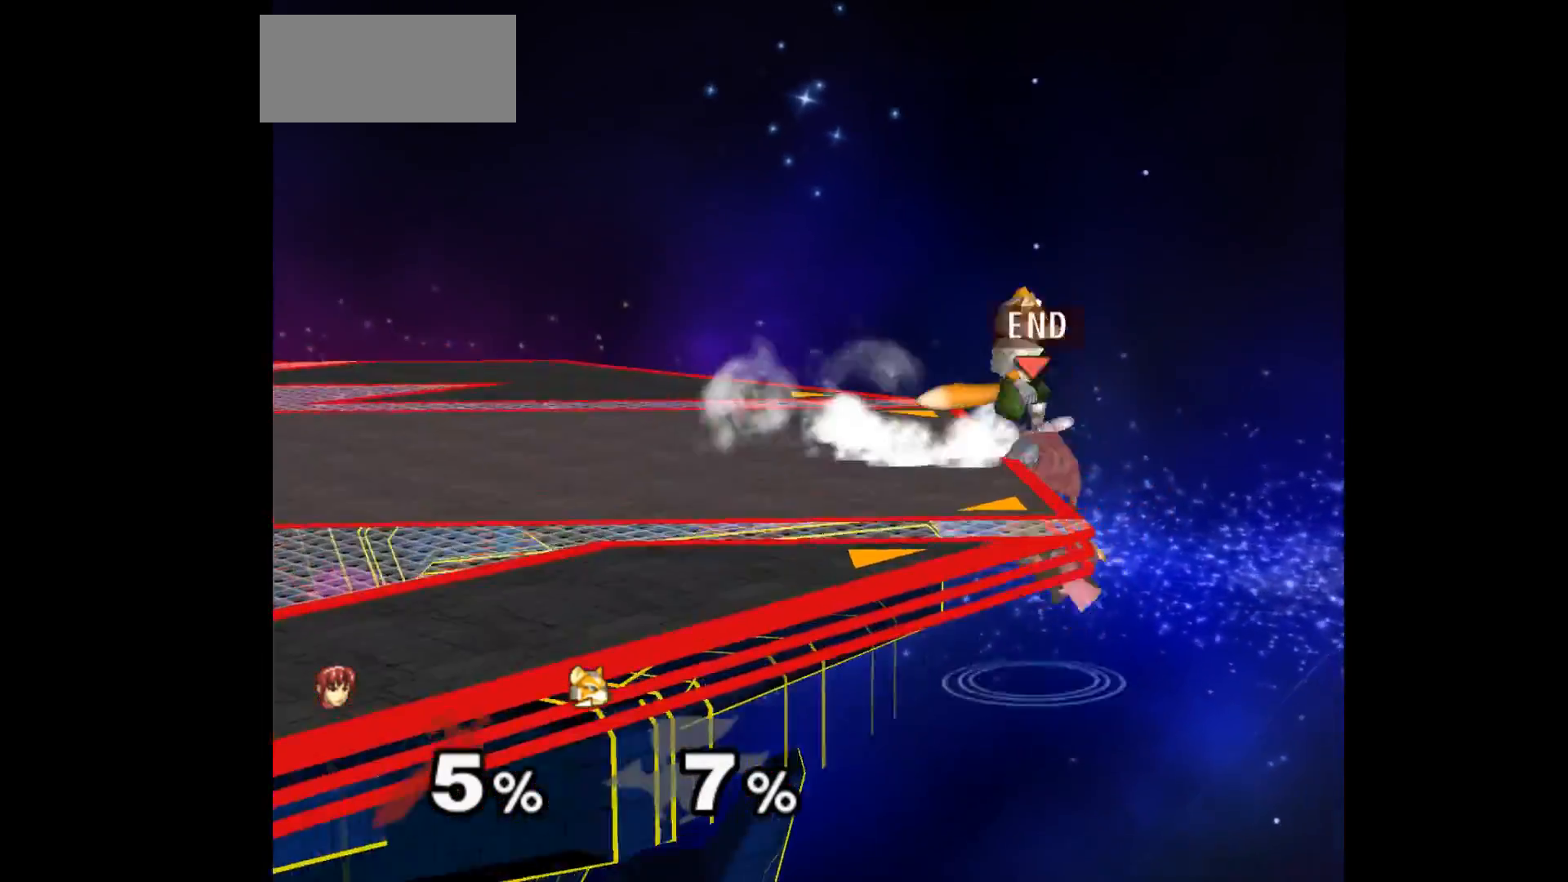
{"buttons": ["Z"], "left_stick": "down", "events": [[50, "left_stick", "center"], [67, "A", "down"], [133, "A", "up"], [167, "left_stick", "up-left"], [250, "left_stick", "up-right"], [400, "left_stick", "down"], [417, "Z", "down"]]}
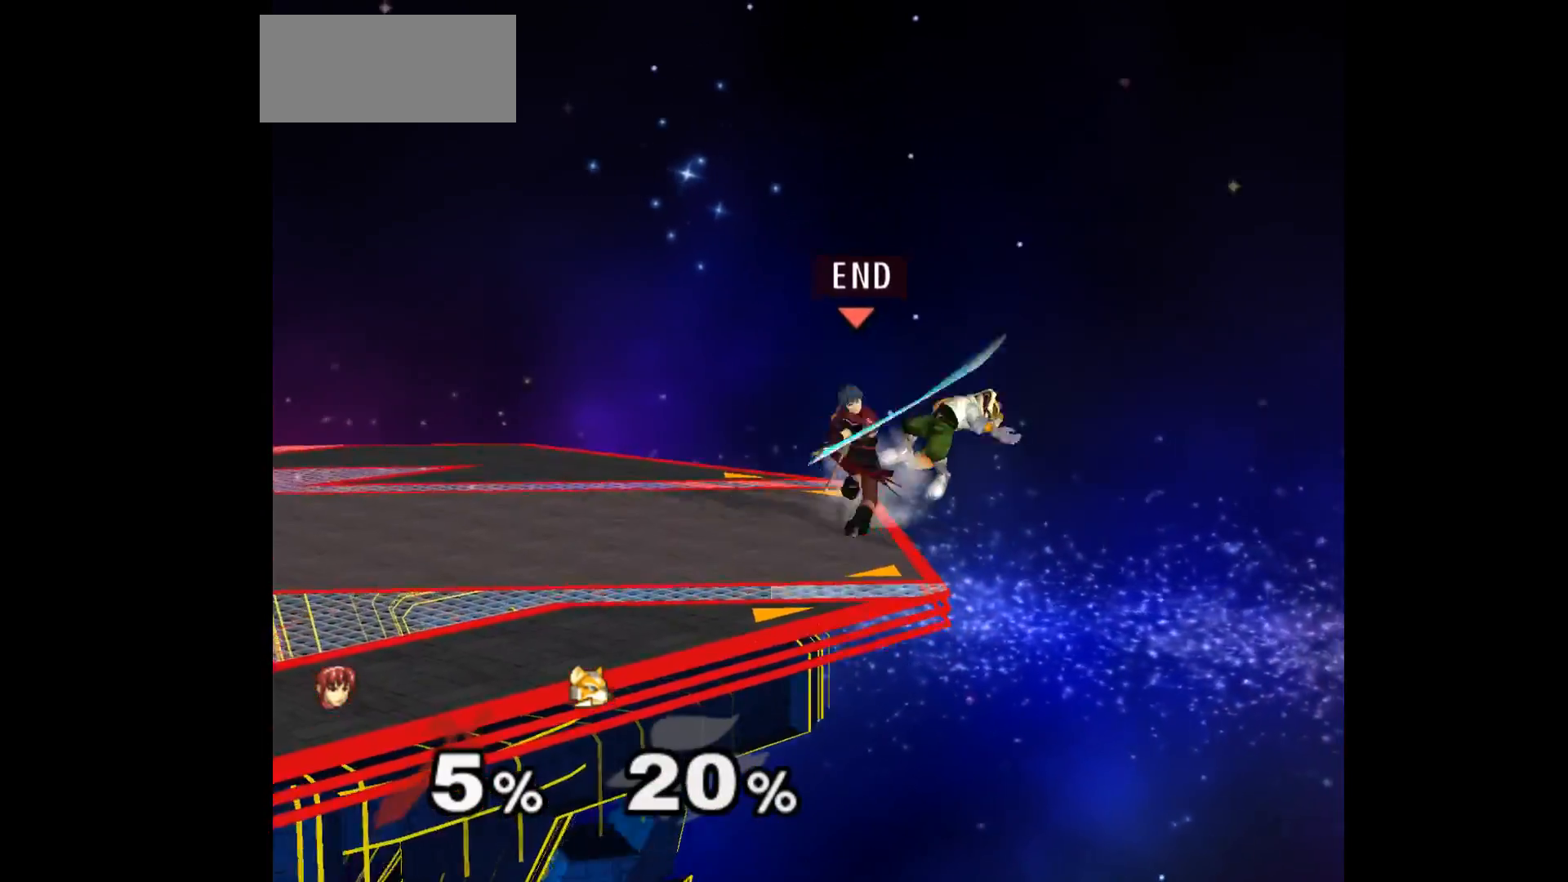
{"buttons": [], "left_stick": "down", "events": [[50, "left_stick", "center"], [83, "Z", "up"], [283, "left_stick", "up"], [367, "L1", "down"], [367, "left_stick", "right"], [433, "left_stick", "down"], [500, "L1", "up"]]}
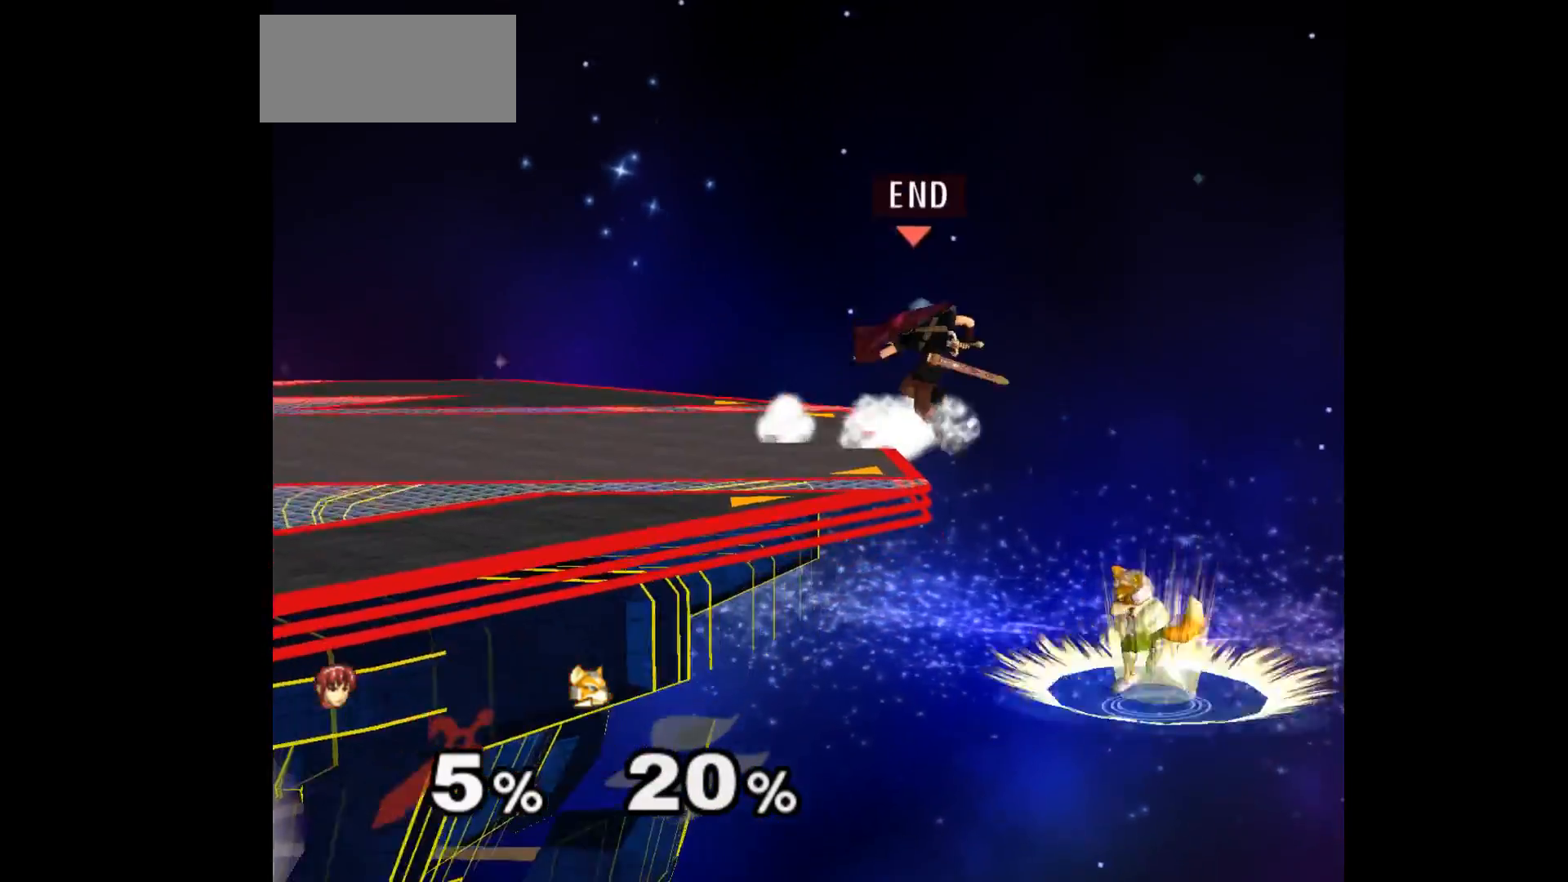
{"buttons": [], "left_stick": "right", "events": [[33, "left_stick", "left"], [200, "left_stick", "center"], [367, "left_stick", "down"], [467, "left_stick", "right"]]}
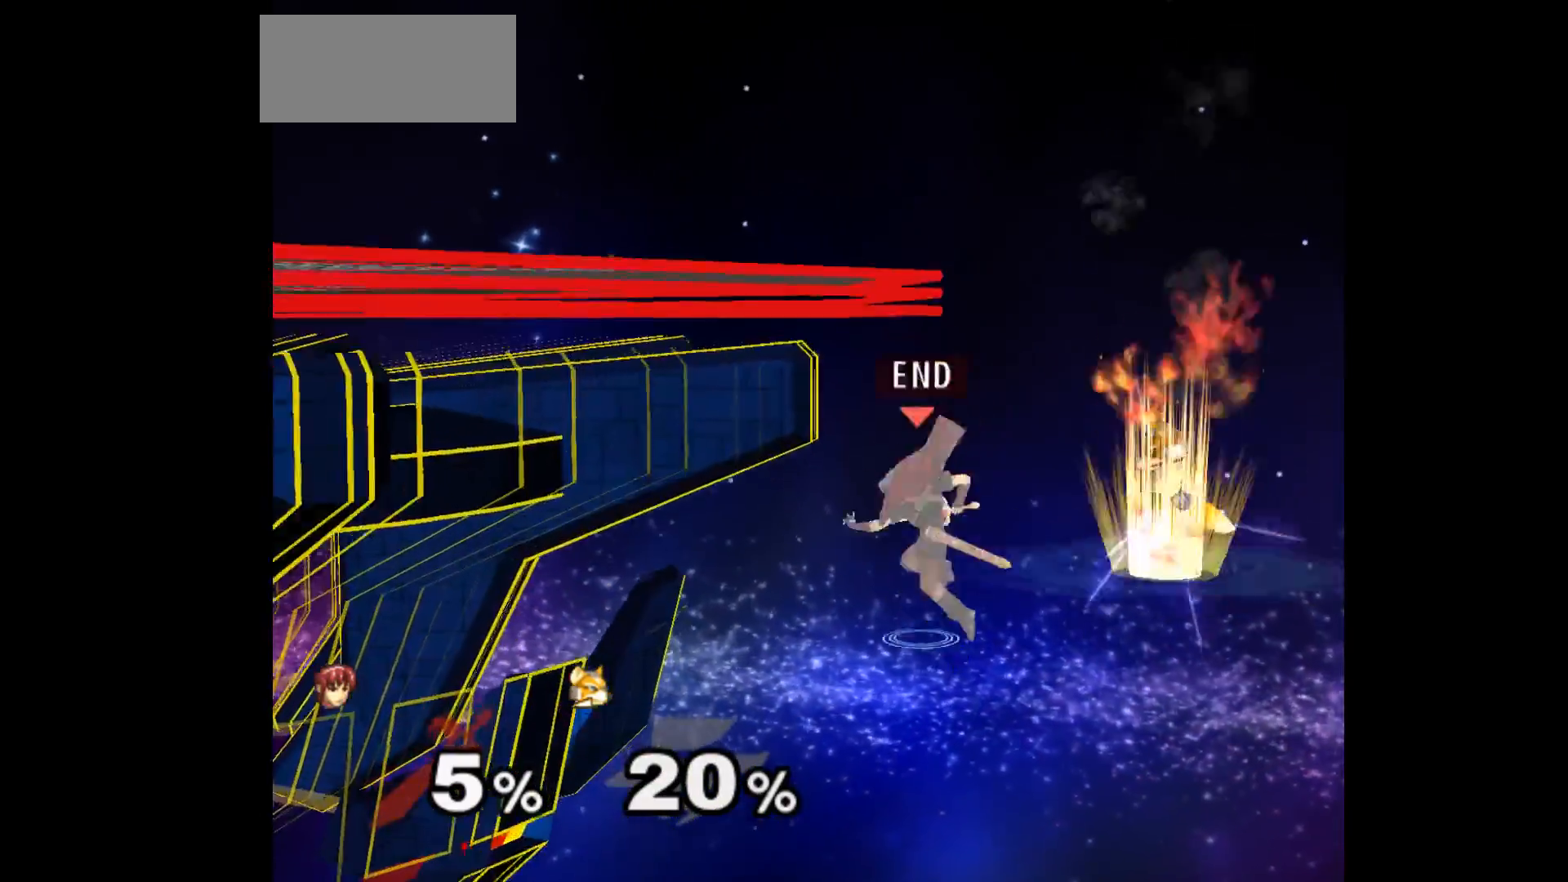
{"buttons": [], "left_stick": "center", "events": [[50, "A", "down"], [100, "left_stick", "left"], [167, "A", "up"], [333, "left_stick", "center"]]}